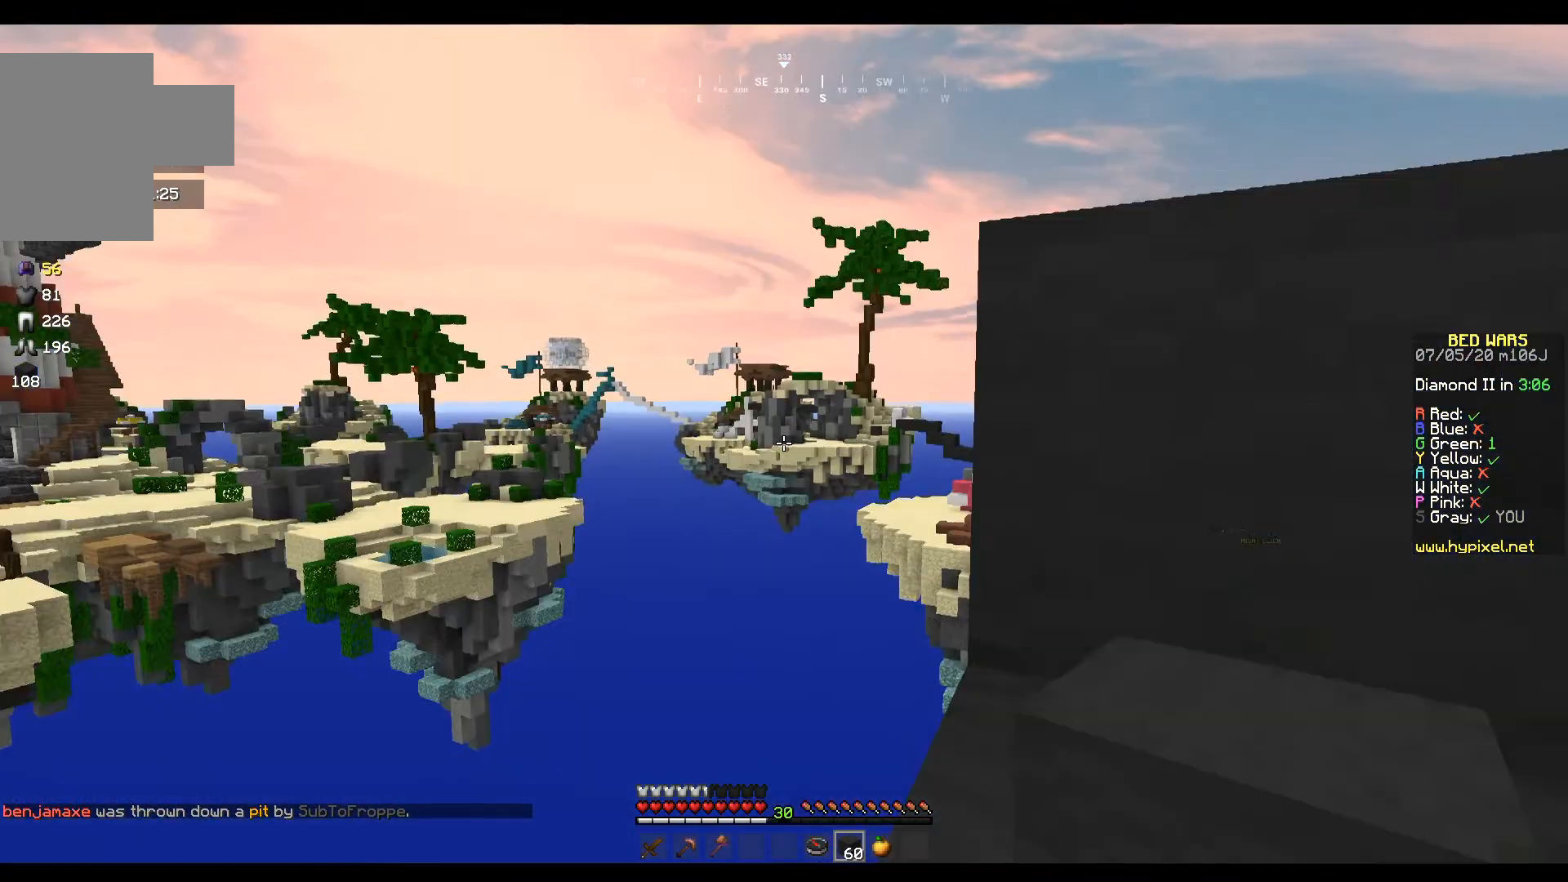
Gameplay with keyboard and mouse; each line is a JSON object with the keys and mouse buttons held at the frame after it. "events" lists presses ("down") and releases ("up") of "a", "d", "s", "w", "mouse_left" and "mouse_right" between this image and that frame as [ms after this image, input, new state], when the widget could be followed in between. "mouse_left", "mouse_right" = the "left", "right" buttons of the "mouse" list. No other keys are recorded. Fast repeated clicks can show as one long hold. Mouse movement is not recorded.
{"keys": ["w"], "mouse": [], "events": [[233, "w", "down"], [300, "mouse_left", "down"], [467, "mouse_left", "up"]]}
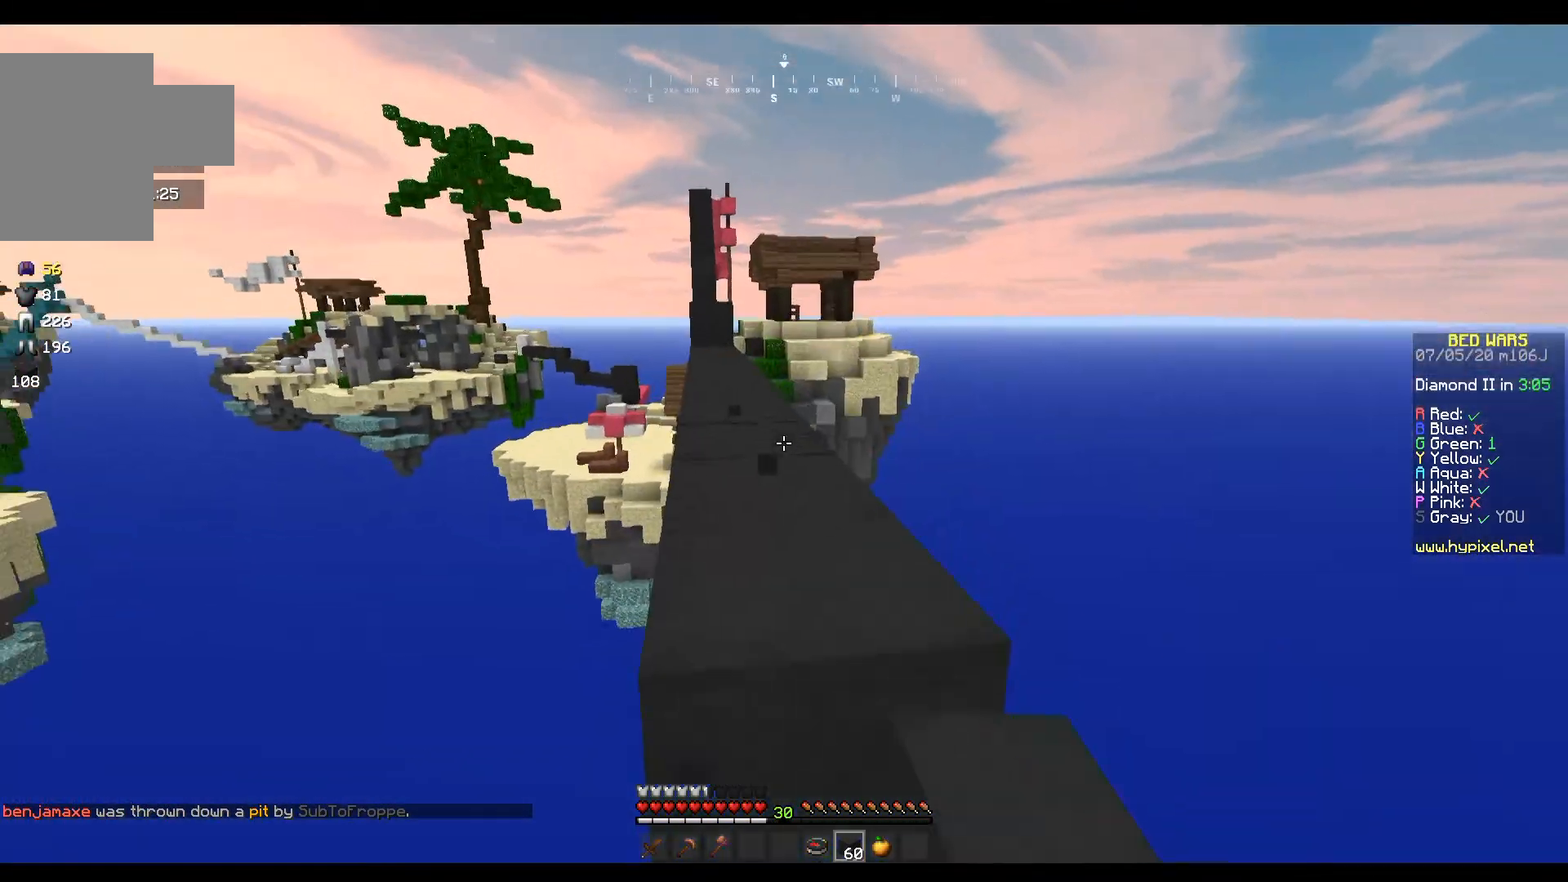
{"keys": ["w"], "mouse": [], "events": [[234, "mouse_left", "down"], [367, "mouse_left", "up"]]}
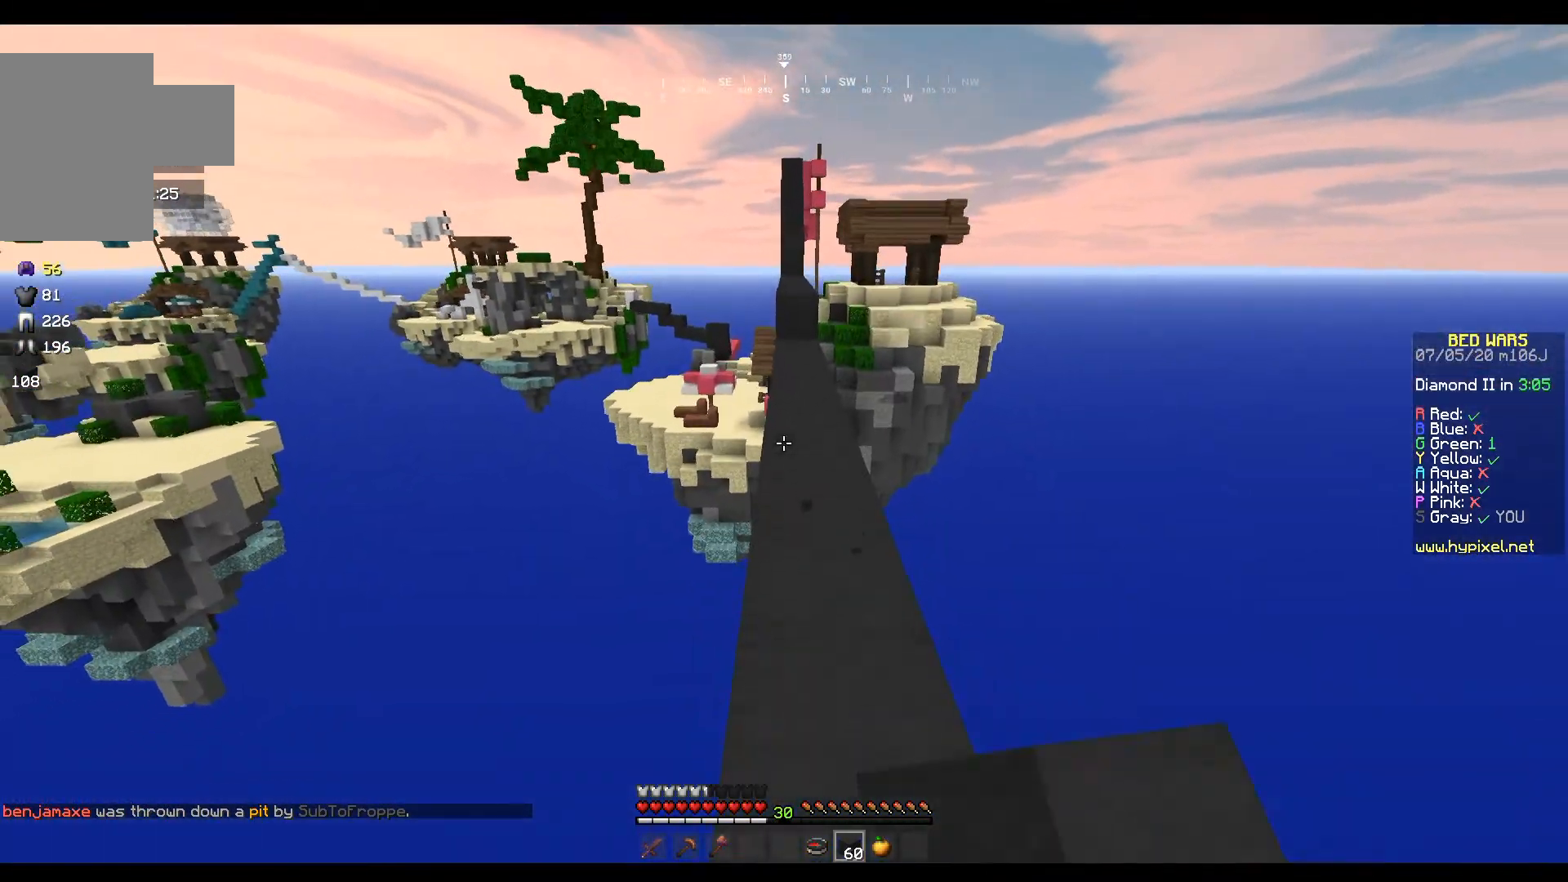
{"keys": ["w"], "mouse": ["right"], "events": [[33, "mouse_left", "down"], [200, "mouse_left", "up"], [334, "mouse_right", "down"]]}
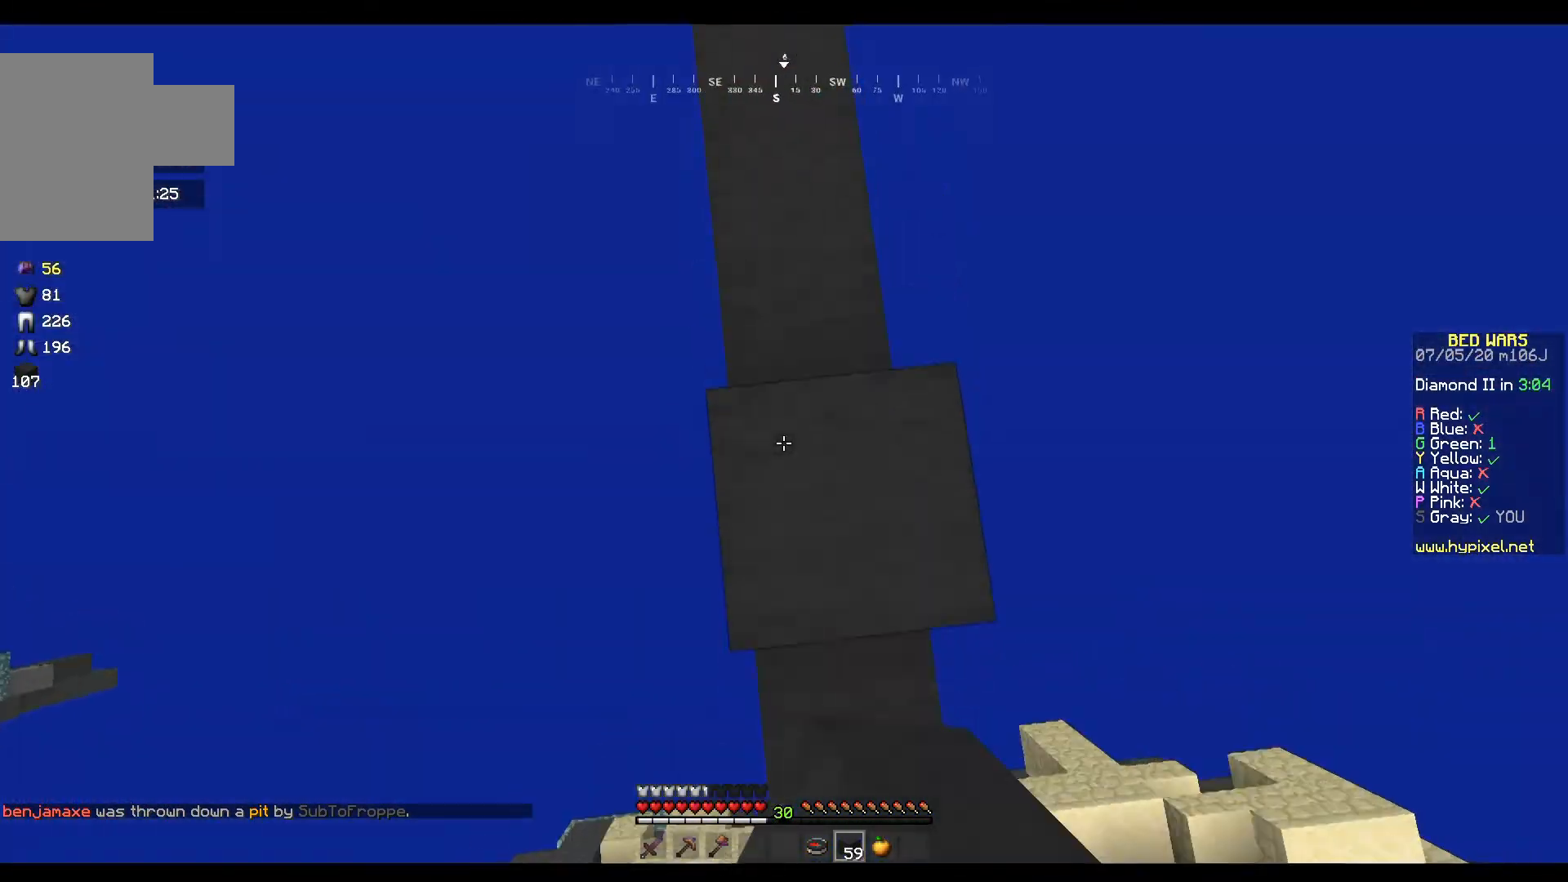
{"keys": ["w"], "mouse": [], "events": [[501, "mouse_right", "up"]]}
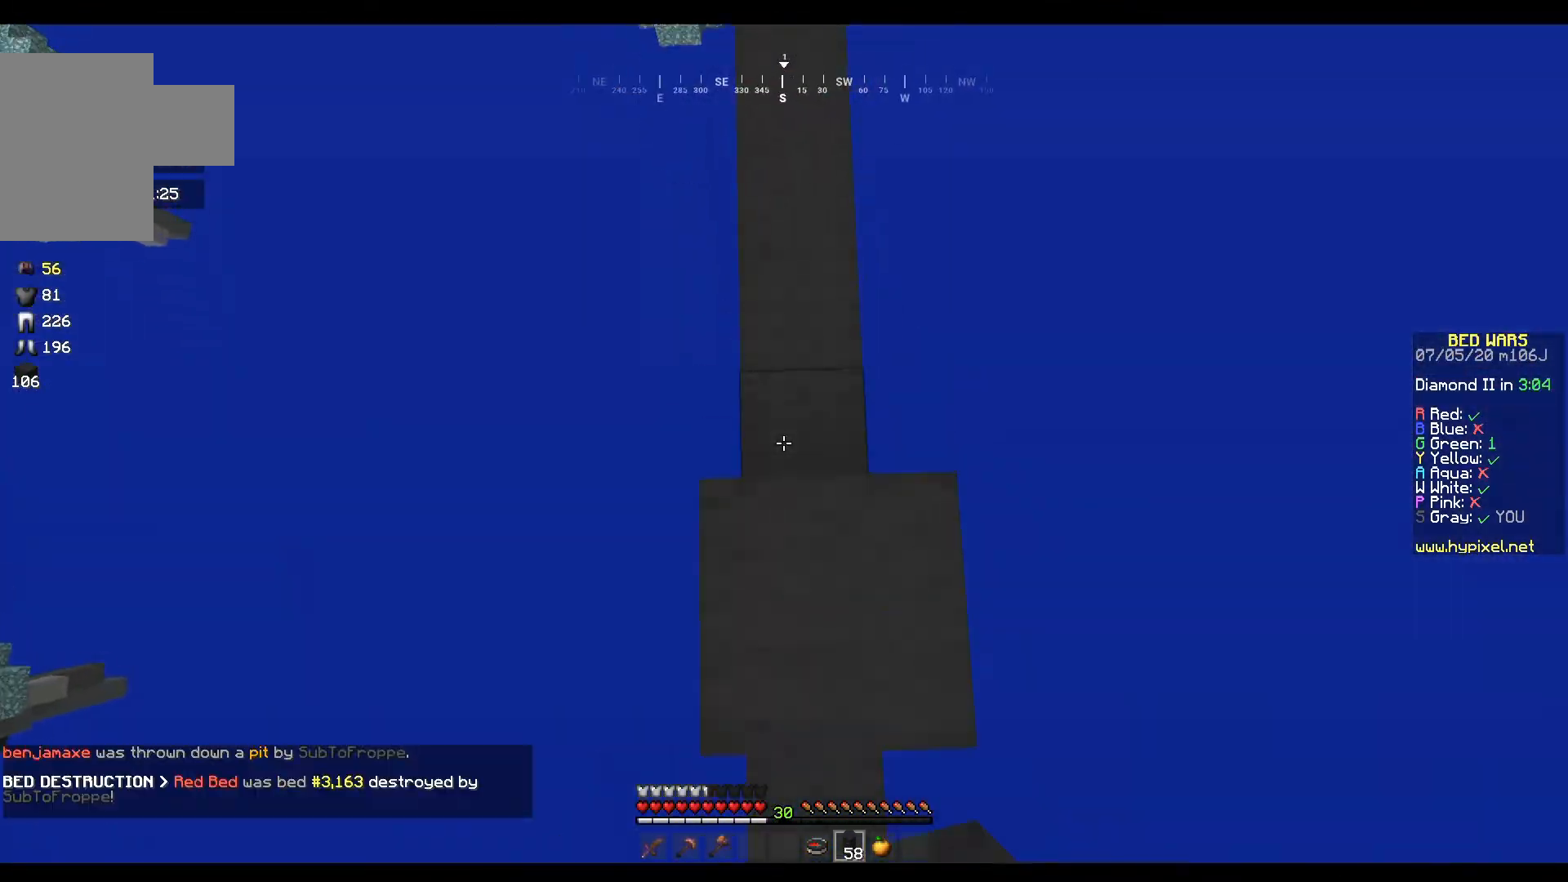
{"keys": ["w"], "mouse": [], "events": []}
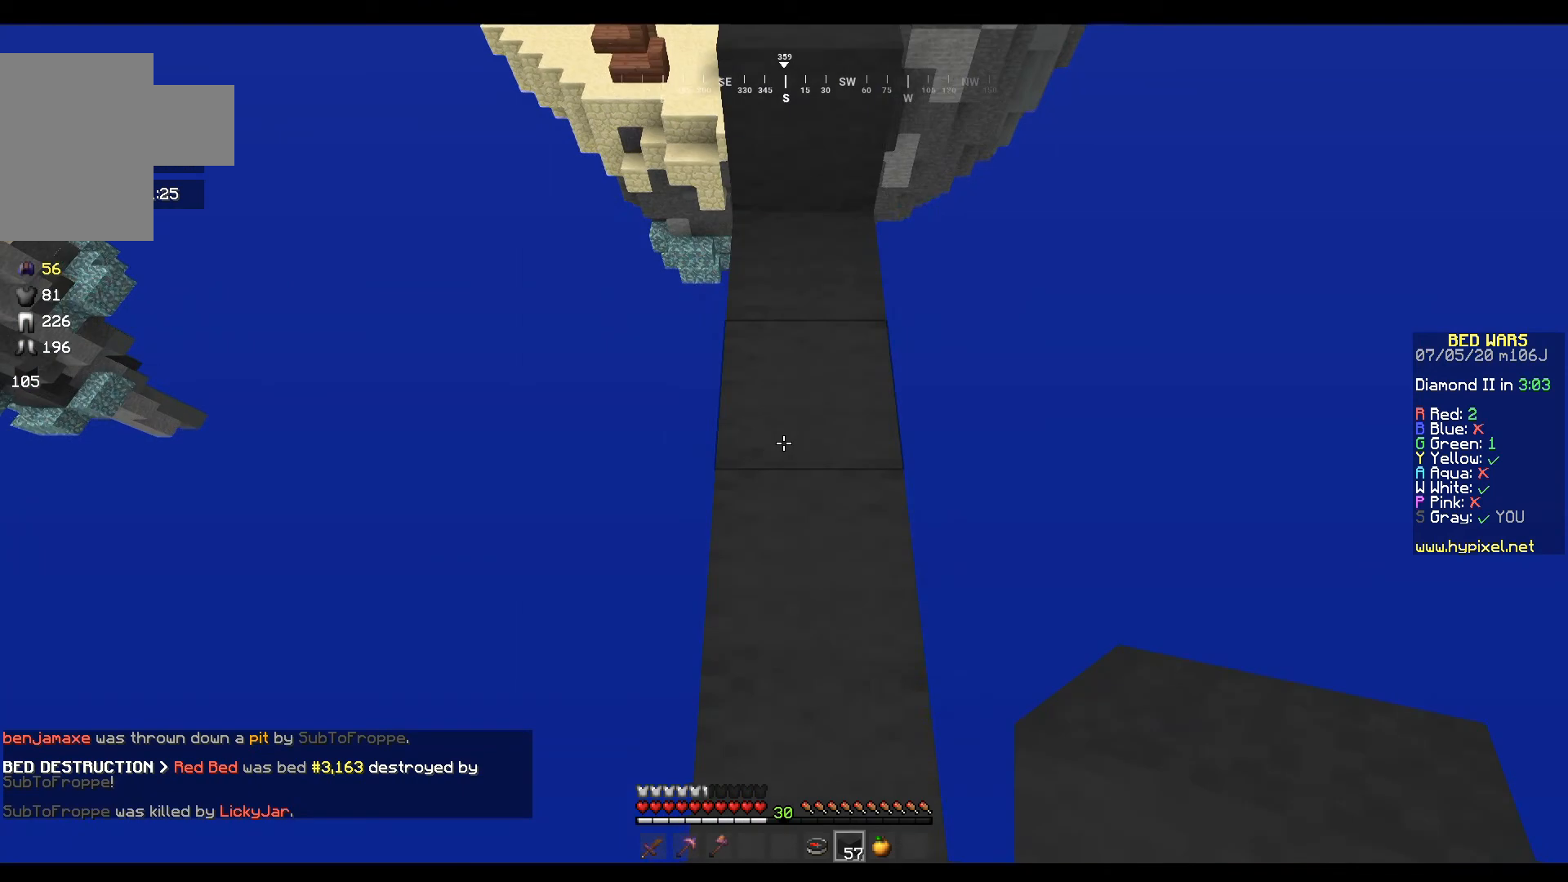
{"keys": ["w"], "mouse": [], "events": [[134, "mouse_left", "down"], [234, "mouse_left", "up"], [267, "mouse_right", "down"], [434, "mouse_right", "up"]]}
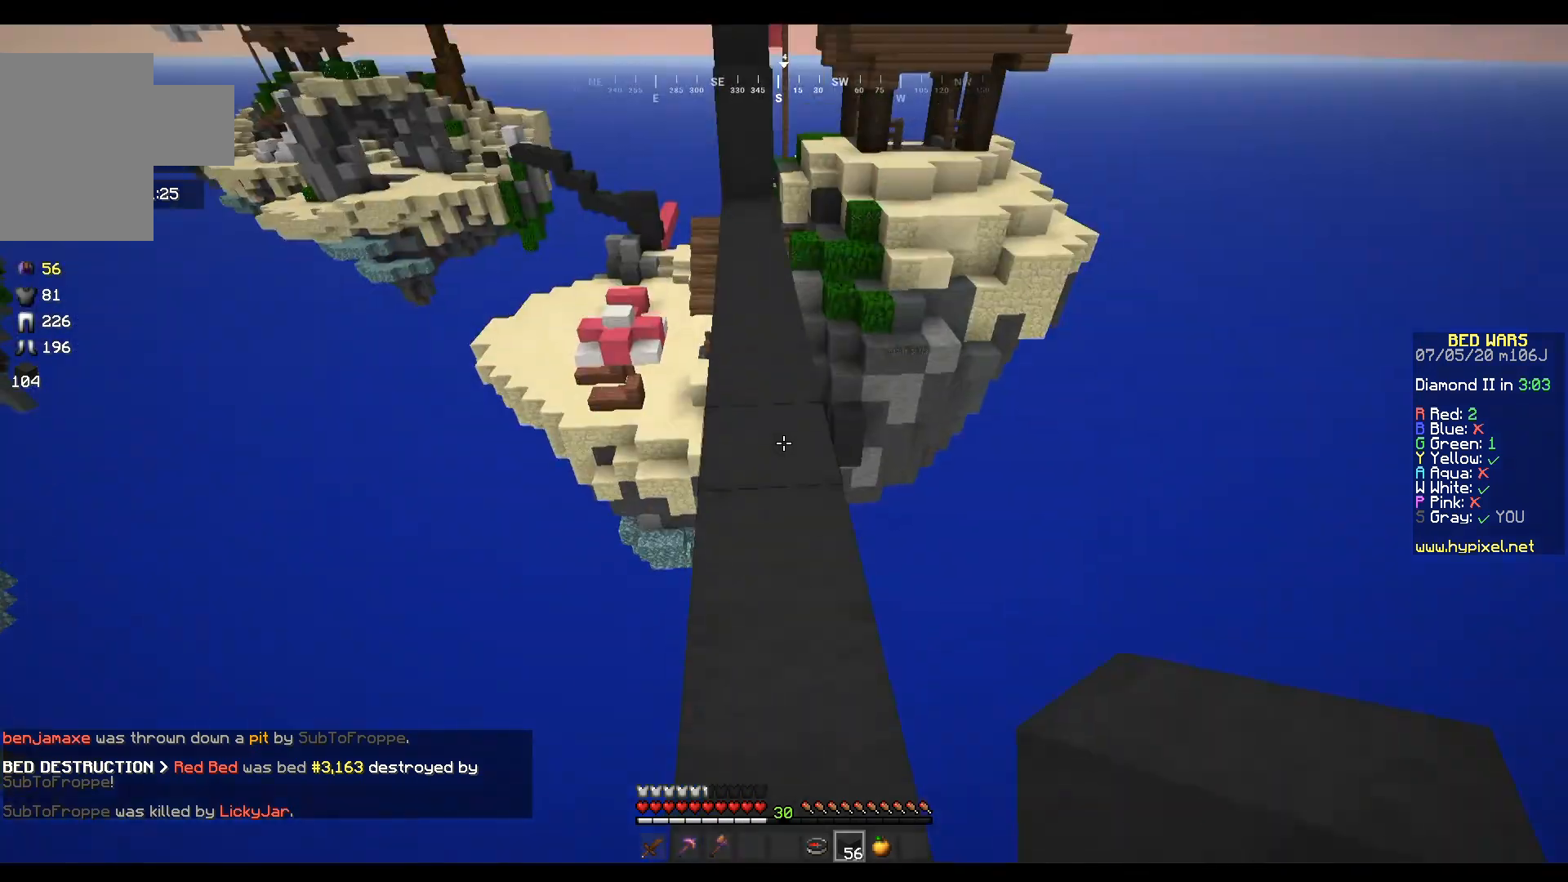
{"keys": ["w"], "mouse": ["left"], "events": [[66, "mouse_left", "down"], [200, "mouse_left", "up"], [467, "mouse_left", "down"]]}
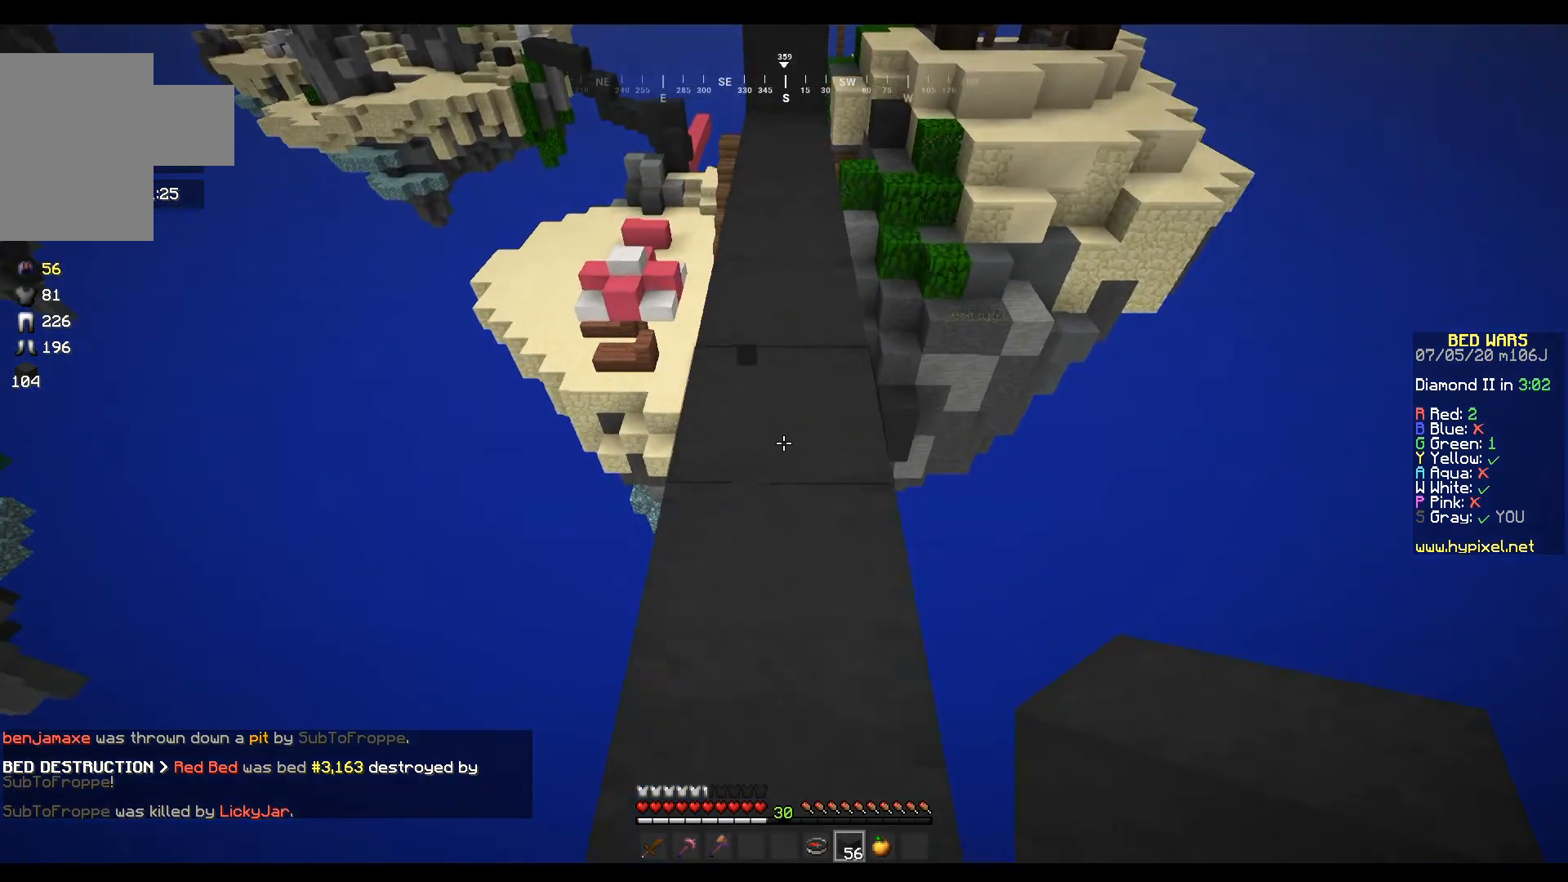
{"keys": ["w"], "mouse": [], "events": [[133, "mouse_left", "up"]]}
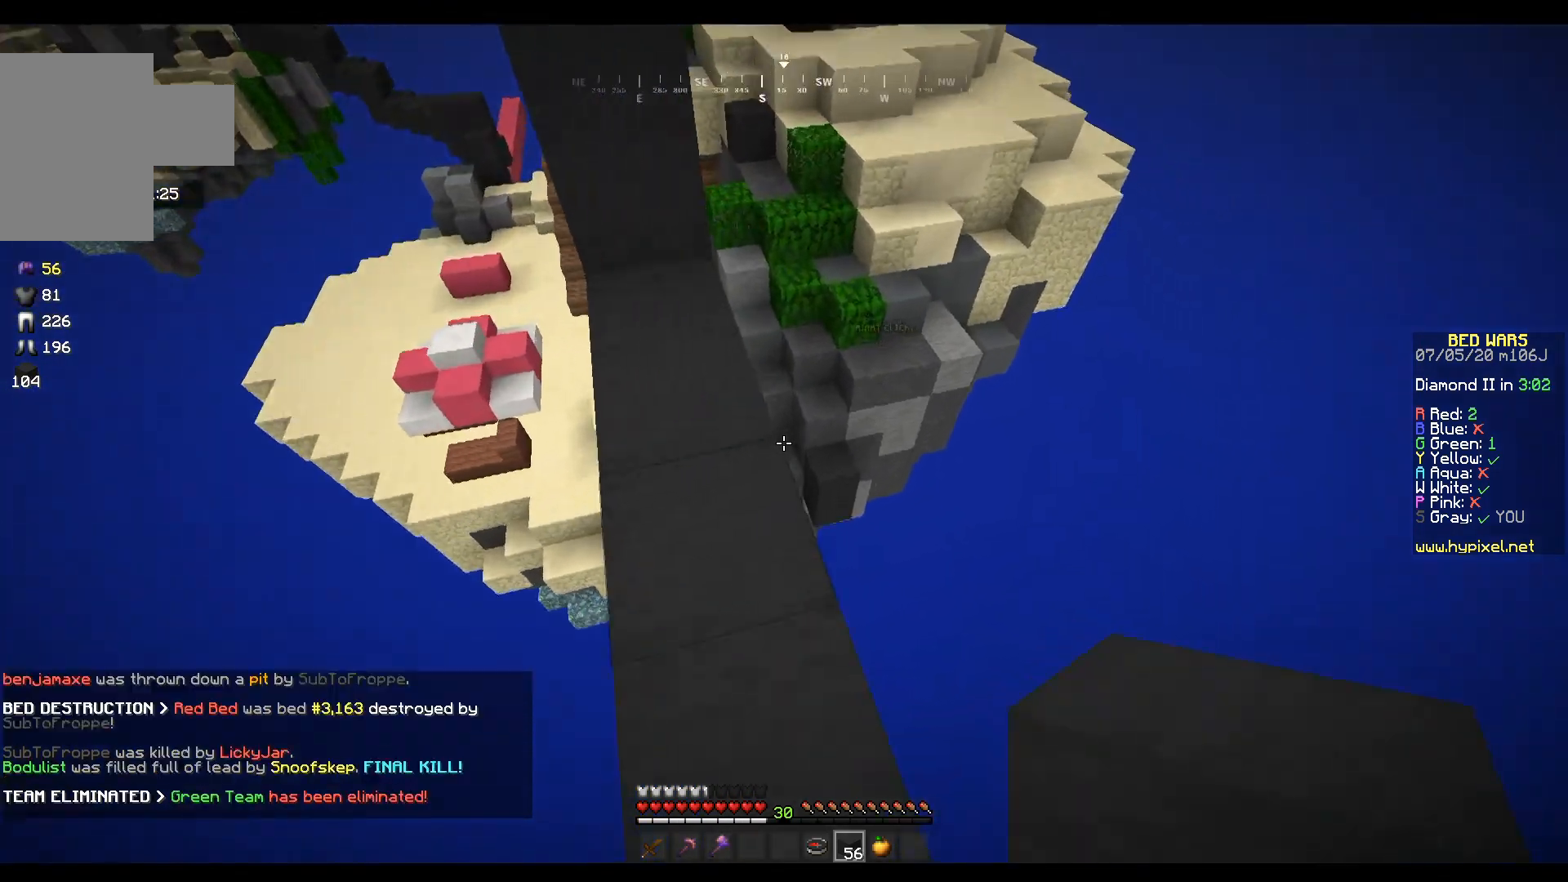
{"keys": ["w"], "mouse": [], "events": [[233, "mouse_left", "down"], [400, "mouse_left", "up"]]}
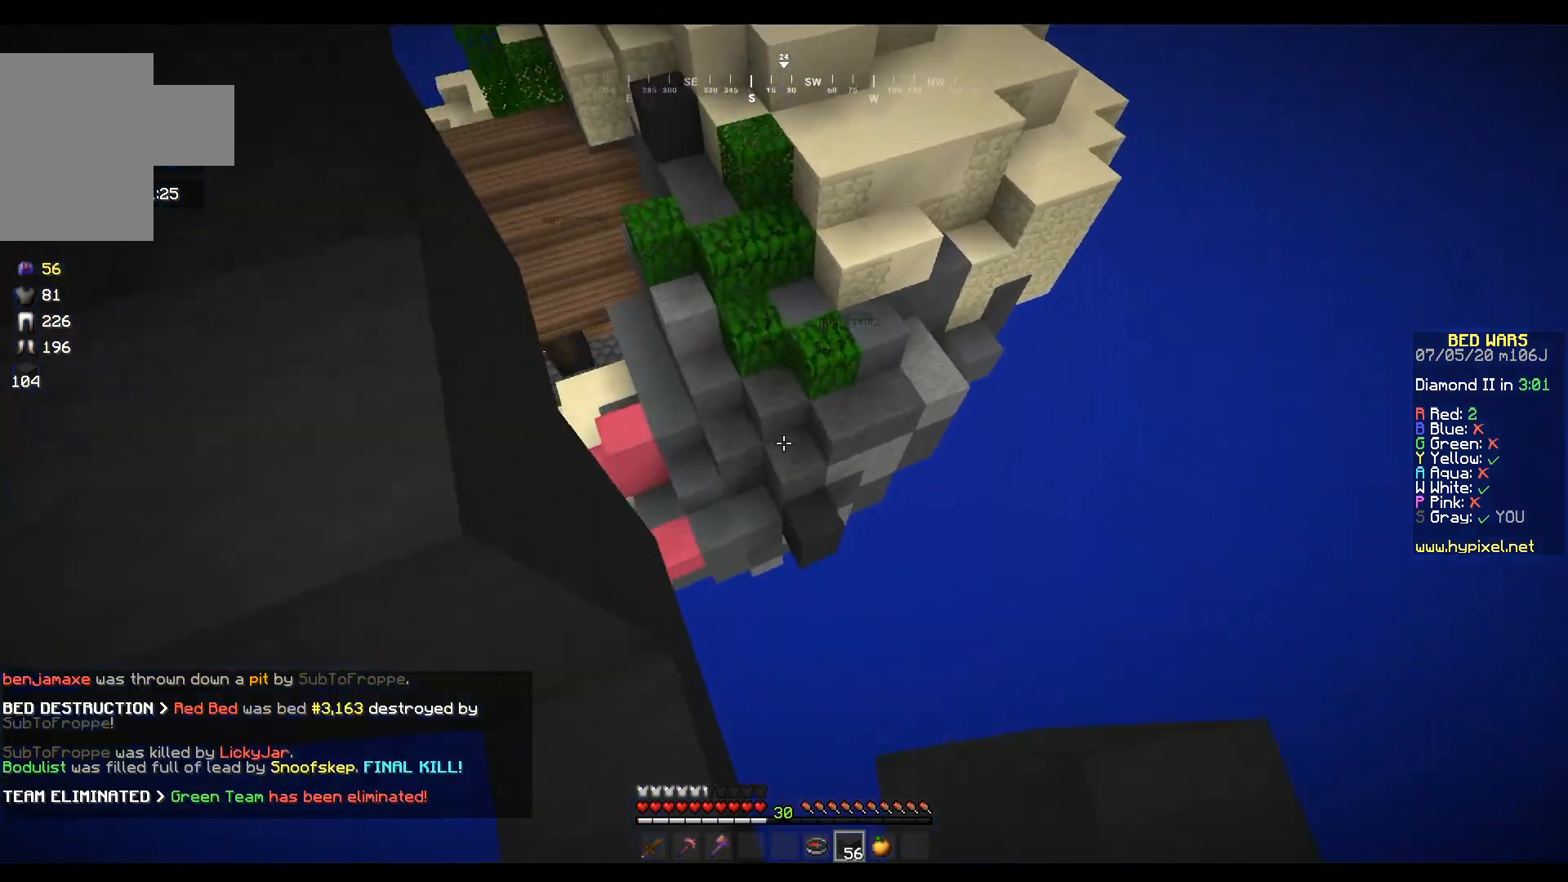
{"keys": ["a", "w"], "mouse": [], "events": [[267, "a", "down"]]}
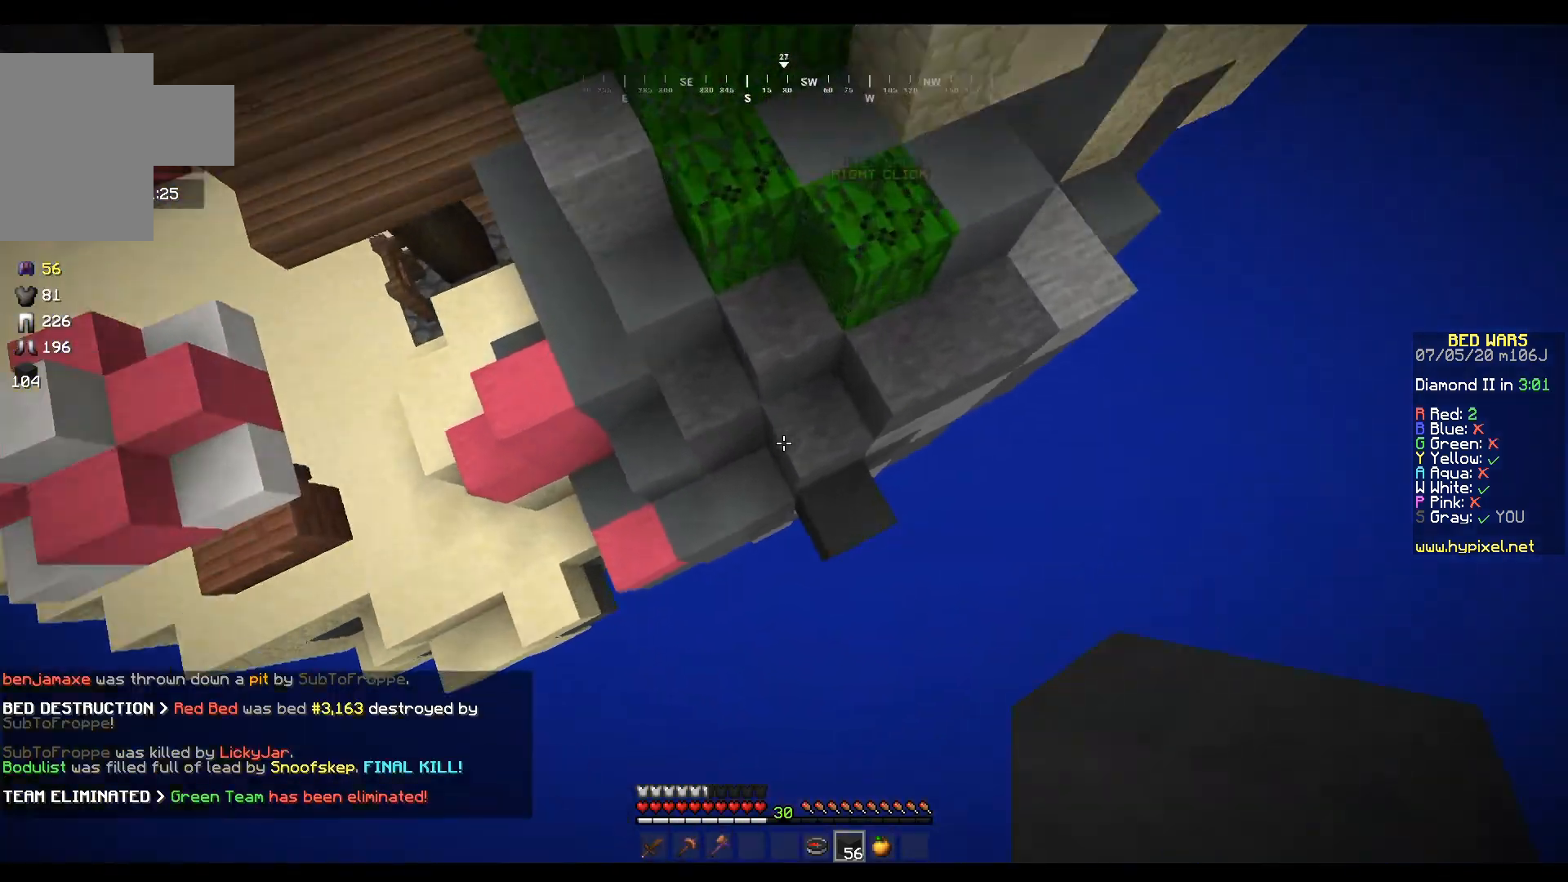
{"keys": ["a", "w"], "mouse": [], "events": [[133, "a", "up"], [166, "mouse_right", "down"], [233, "a", "down"], [400, "mouse_right", "up"]]}
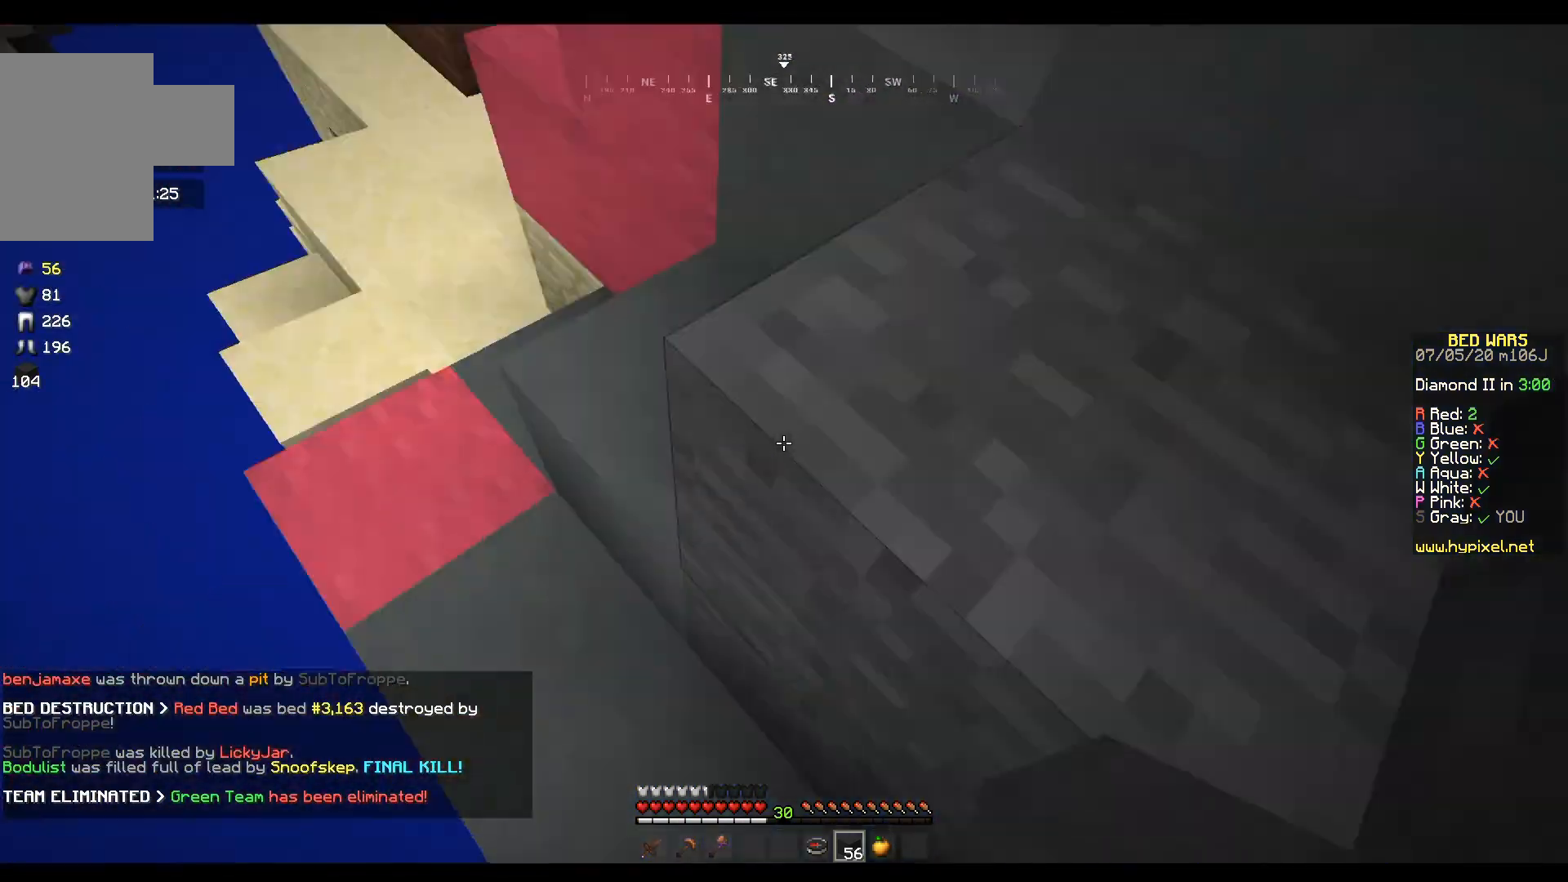
{"keys": ["a", "w"], "mouse": [], "events": []}
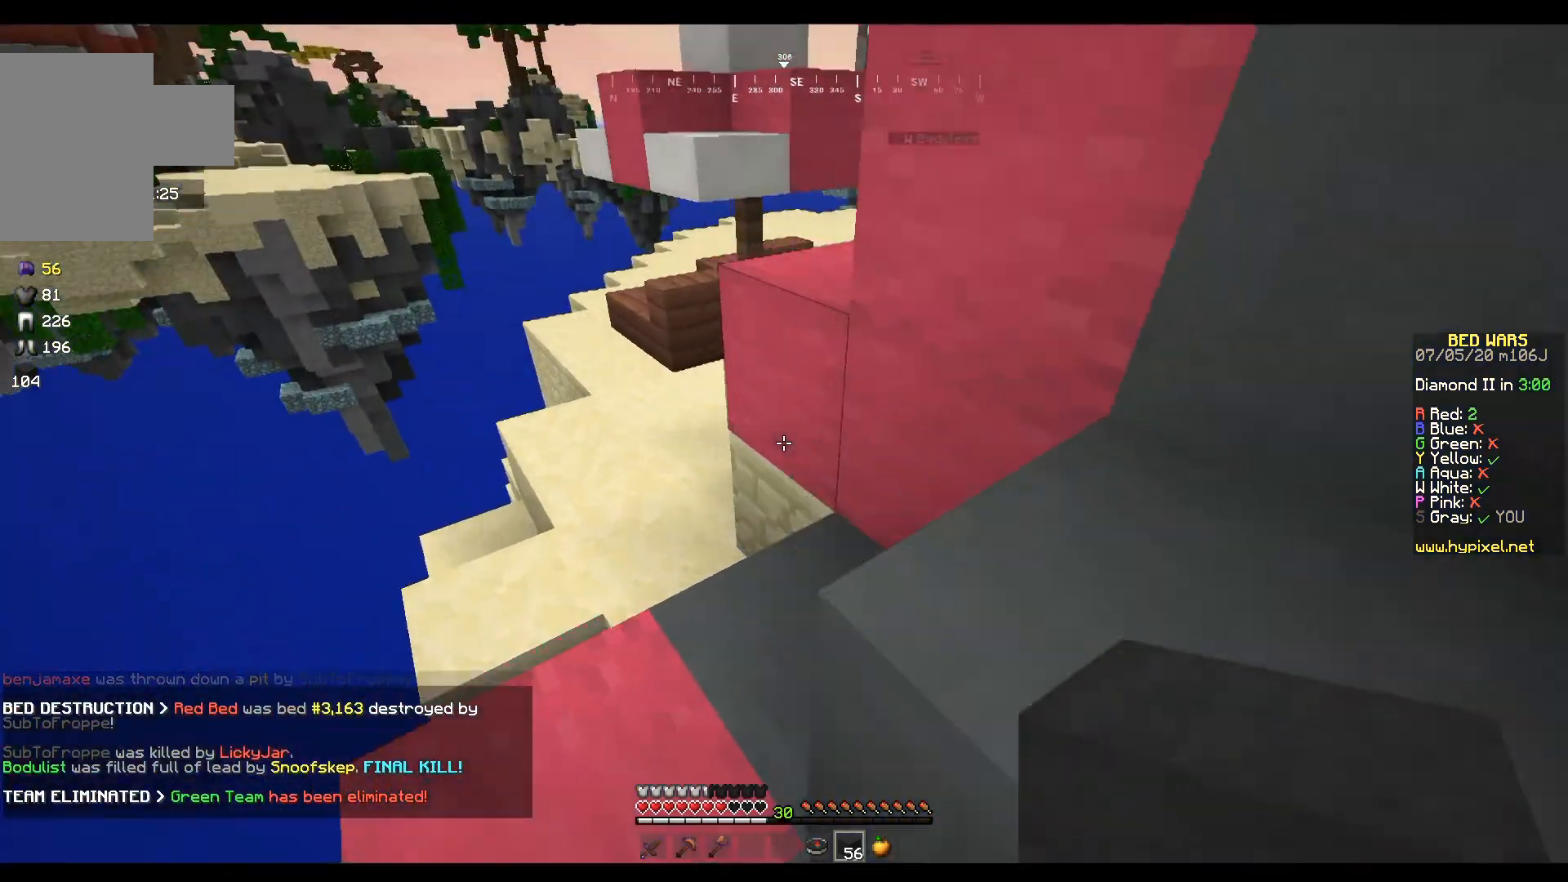
{"keys": ["d", "w"], "mouse": [], "events": [[133, "a", "up"], [333, "mouse_left", "down"], [500, "d", "down"], [500, "mouse_left", "up"]]}
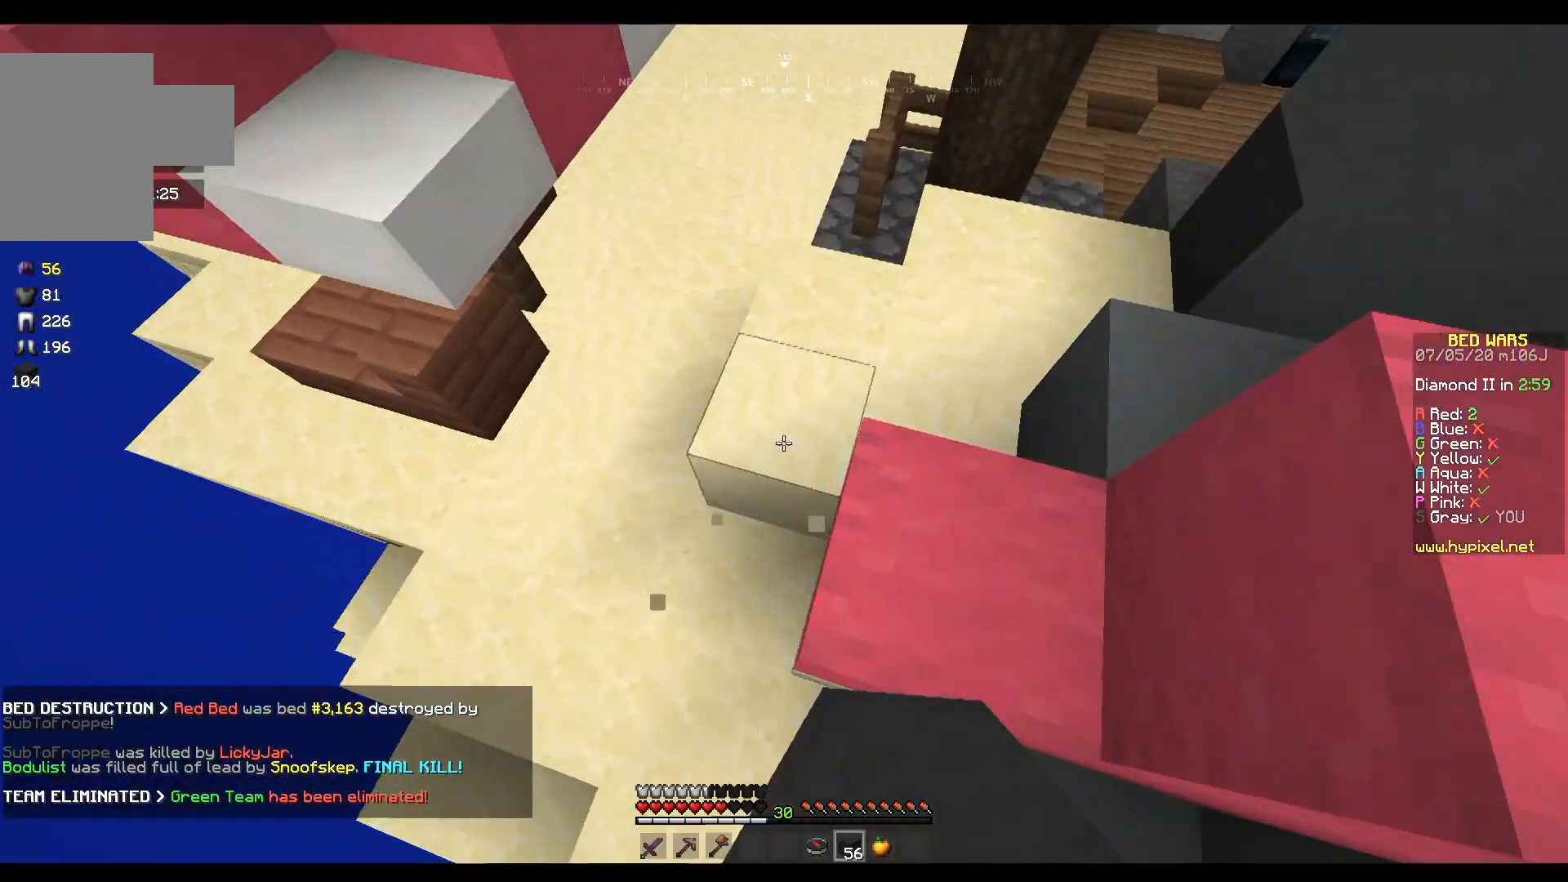
{"keys": ["w"], "mouse": [], "events": [[33, "mouse_right", "down"], [234, "mouse_right", "up"], [300, "d", "up"], [334, "mouse_right", "down"], [501, "mouse_right", "up"]]}
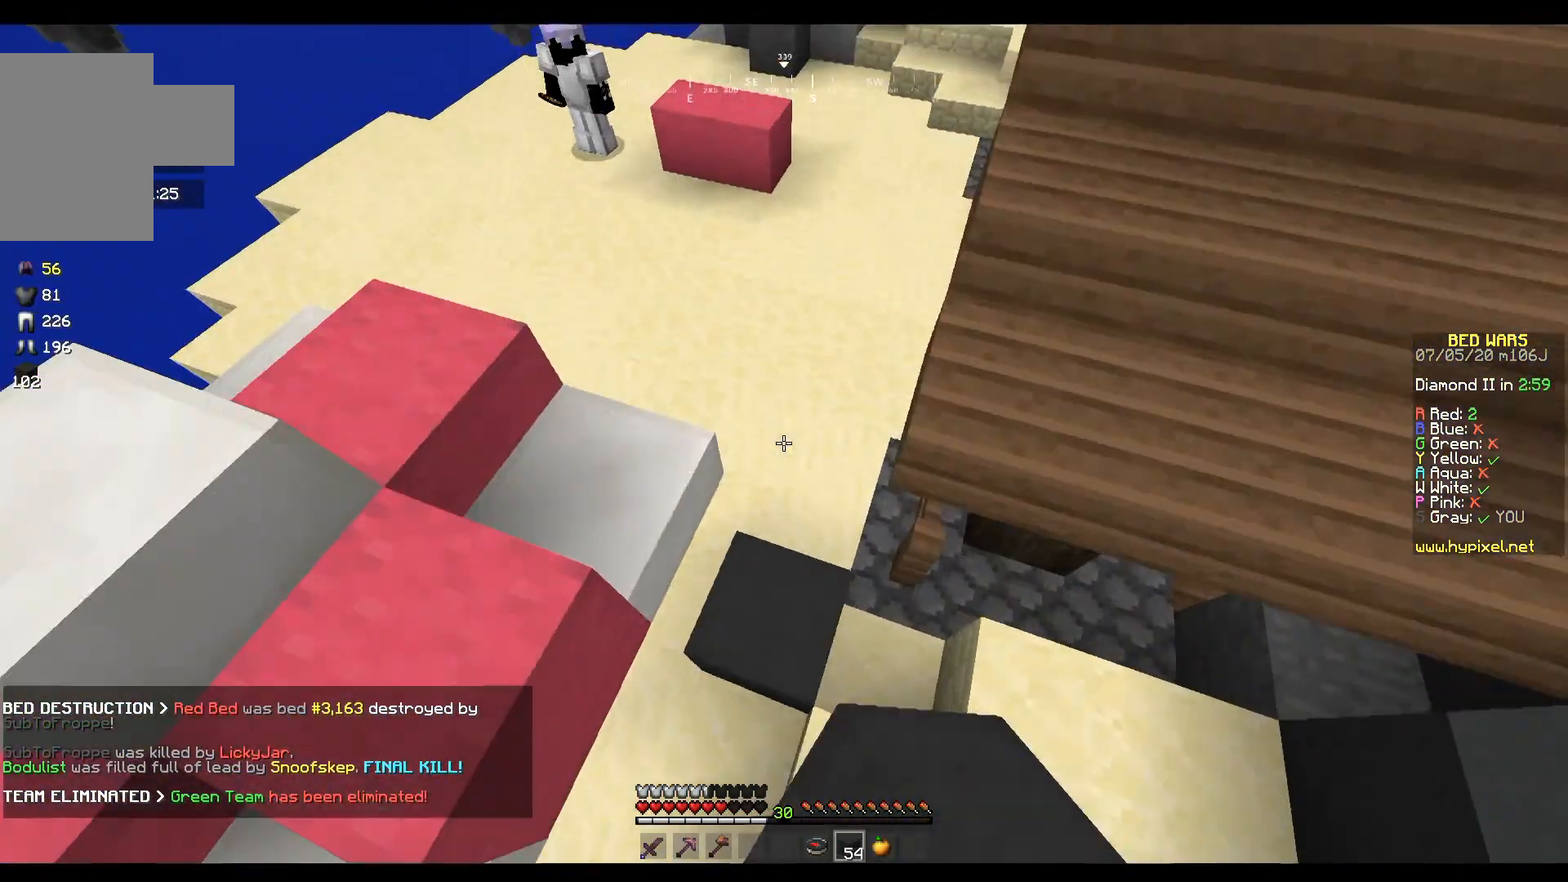
{"keys": ["w"], "mouse": [], "events": [[66, "a", "down"], [266, "mouse_right", "down"], [300, "a", "up"], [400, "mouse_right", "up"]]}
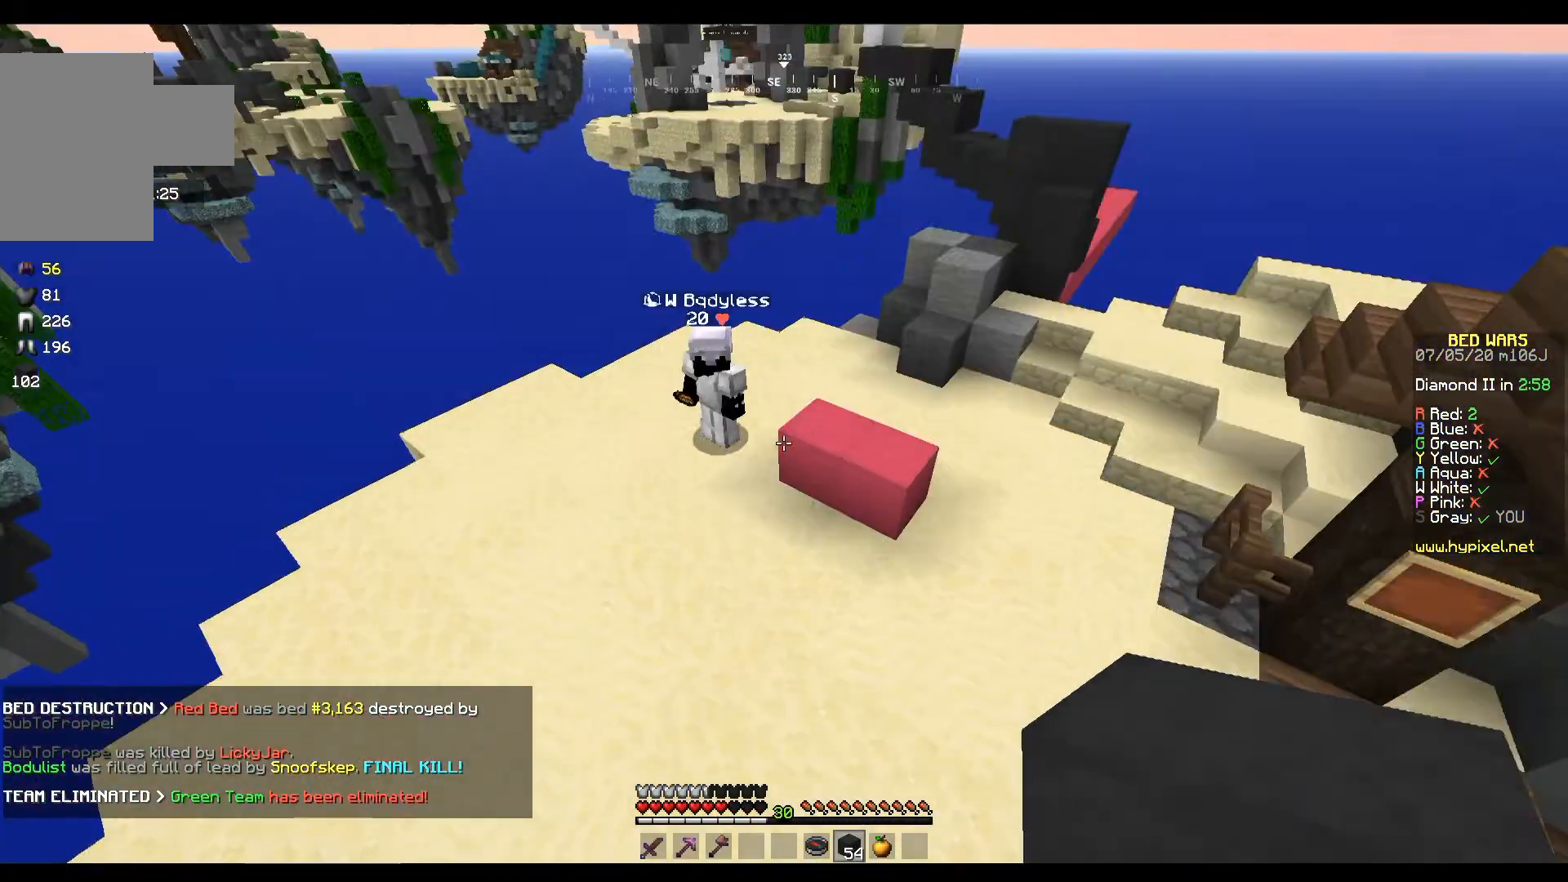
{"keys": ["w"], "mouse": [], "events": []}
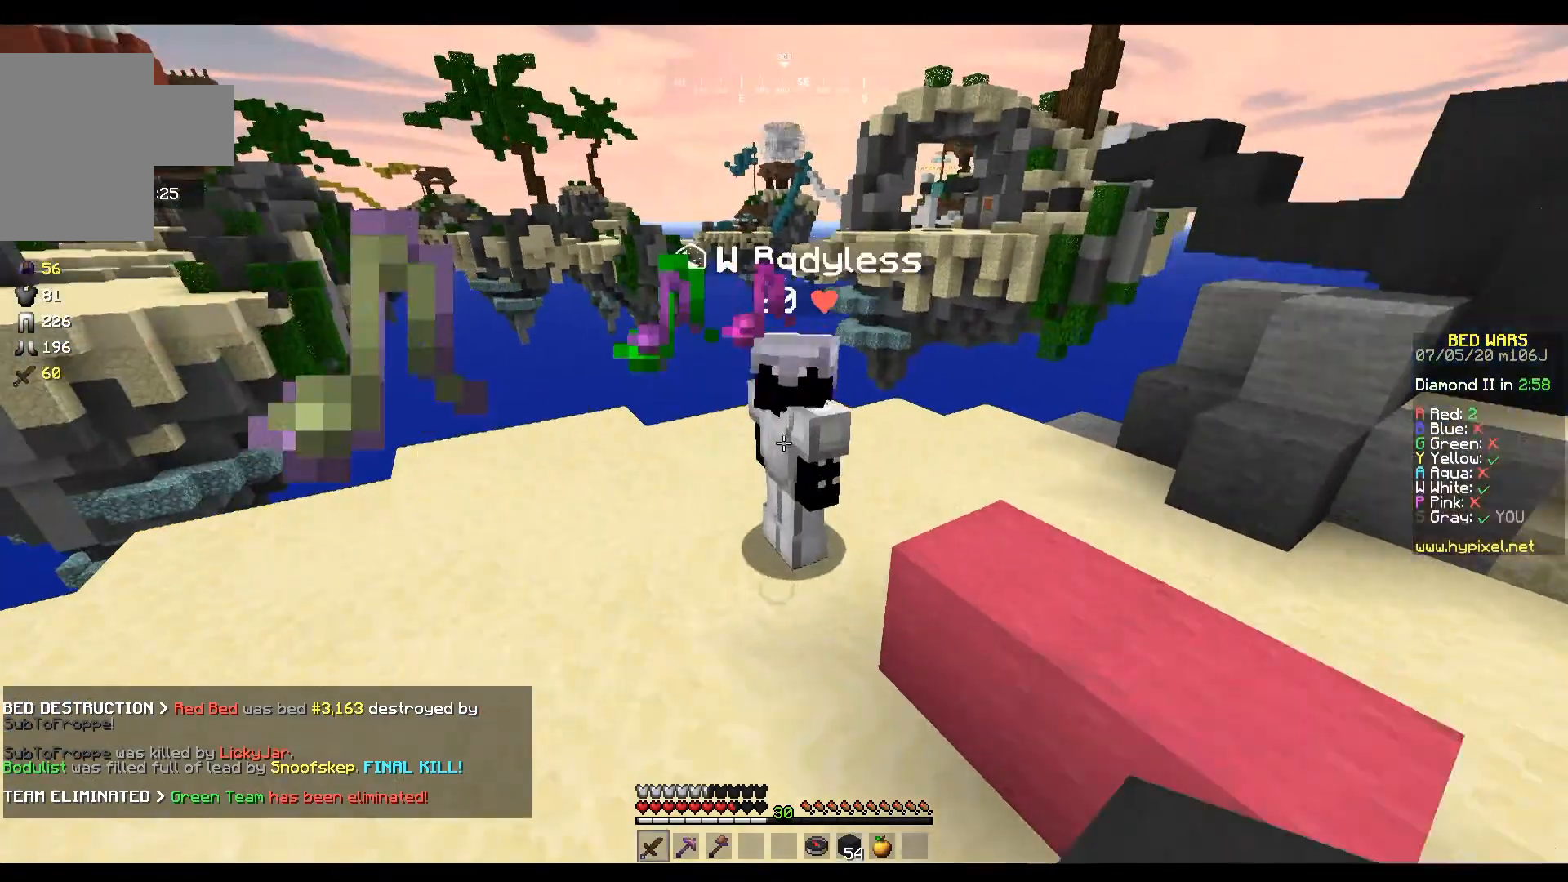
{"keys": ["w"], "mouse": ["left"], "events": [[66, "mouse_left", "down"], [133, "mouse_left", "up"], [233, "mouse_left", "down"]]}
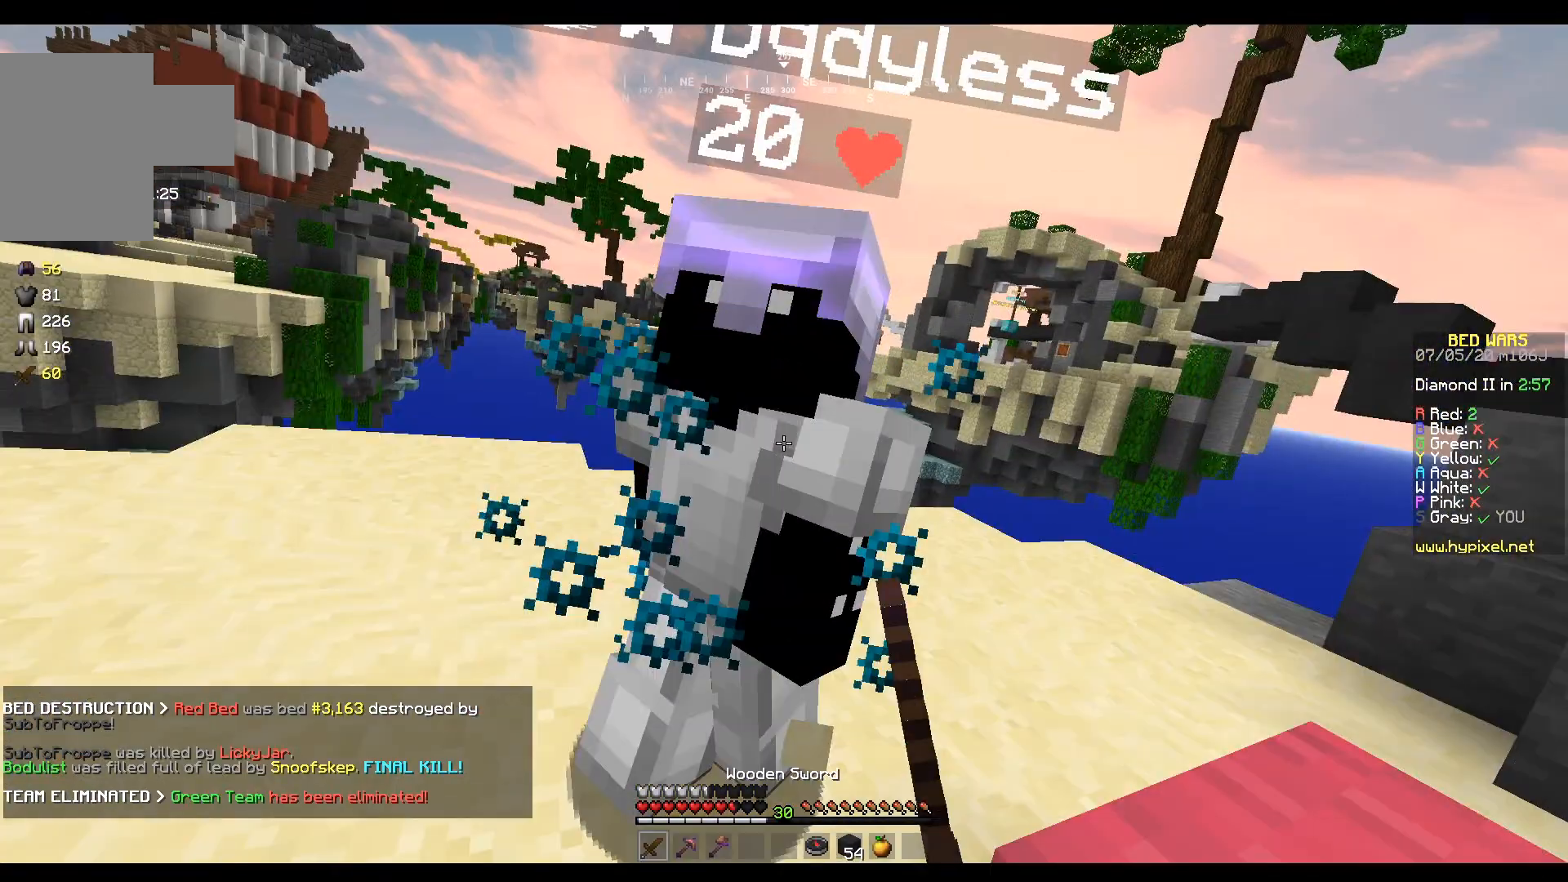
{"keys": ["w"], "mouse": ["left"], "events": []}
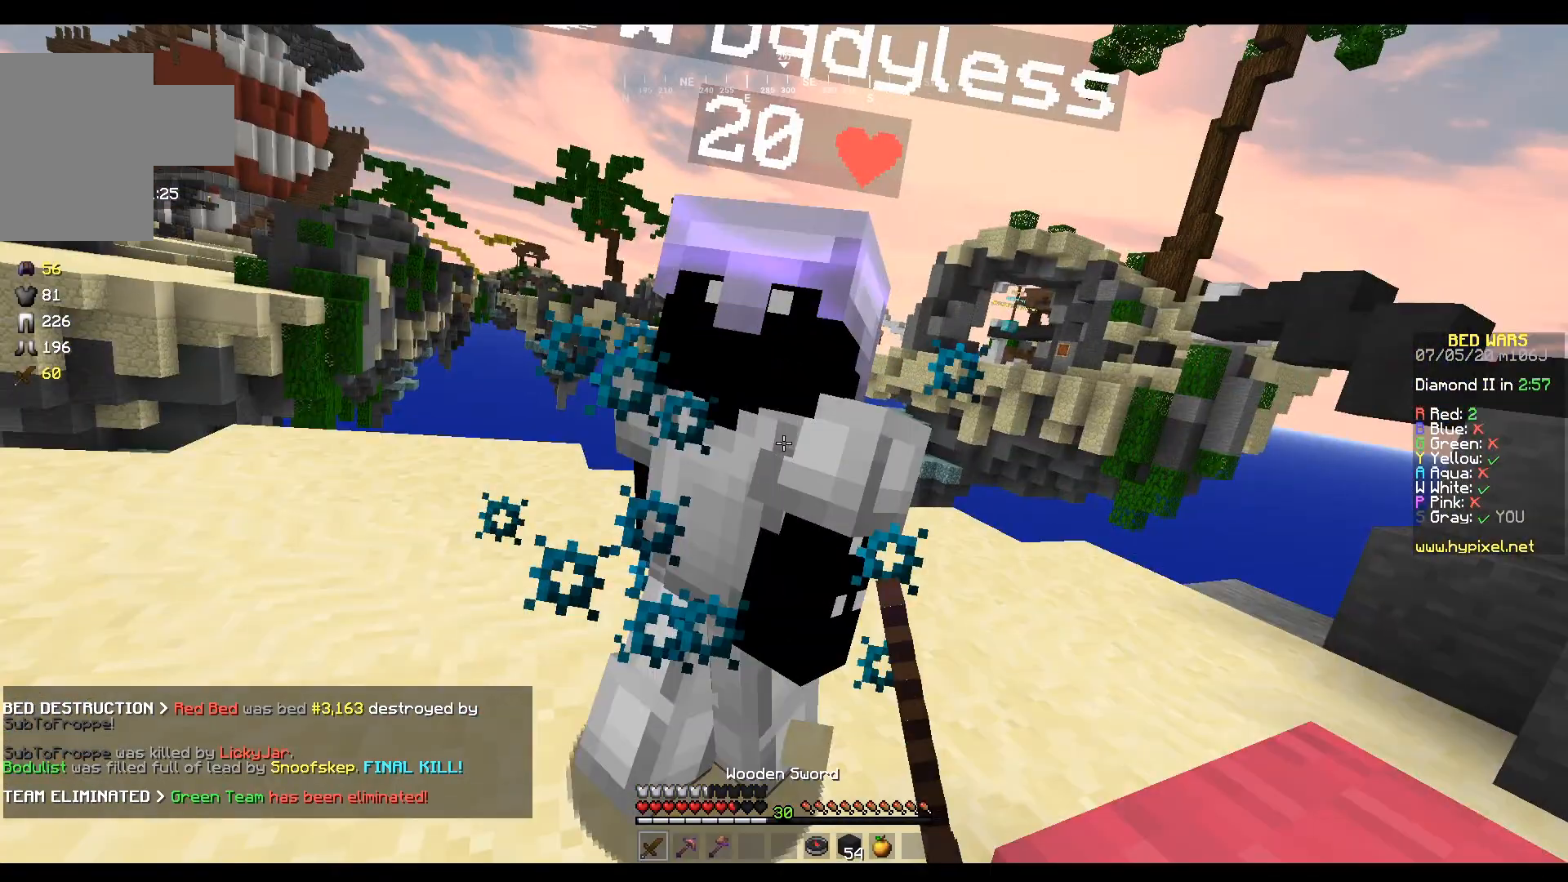
{"keys": ["w"], "mouse": [], "events": [[133, "mouse_left", "up"]]}
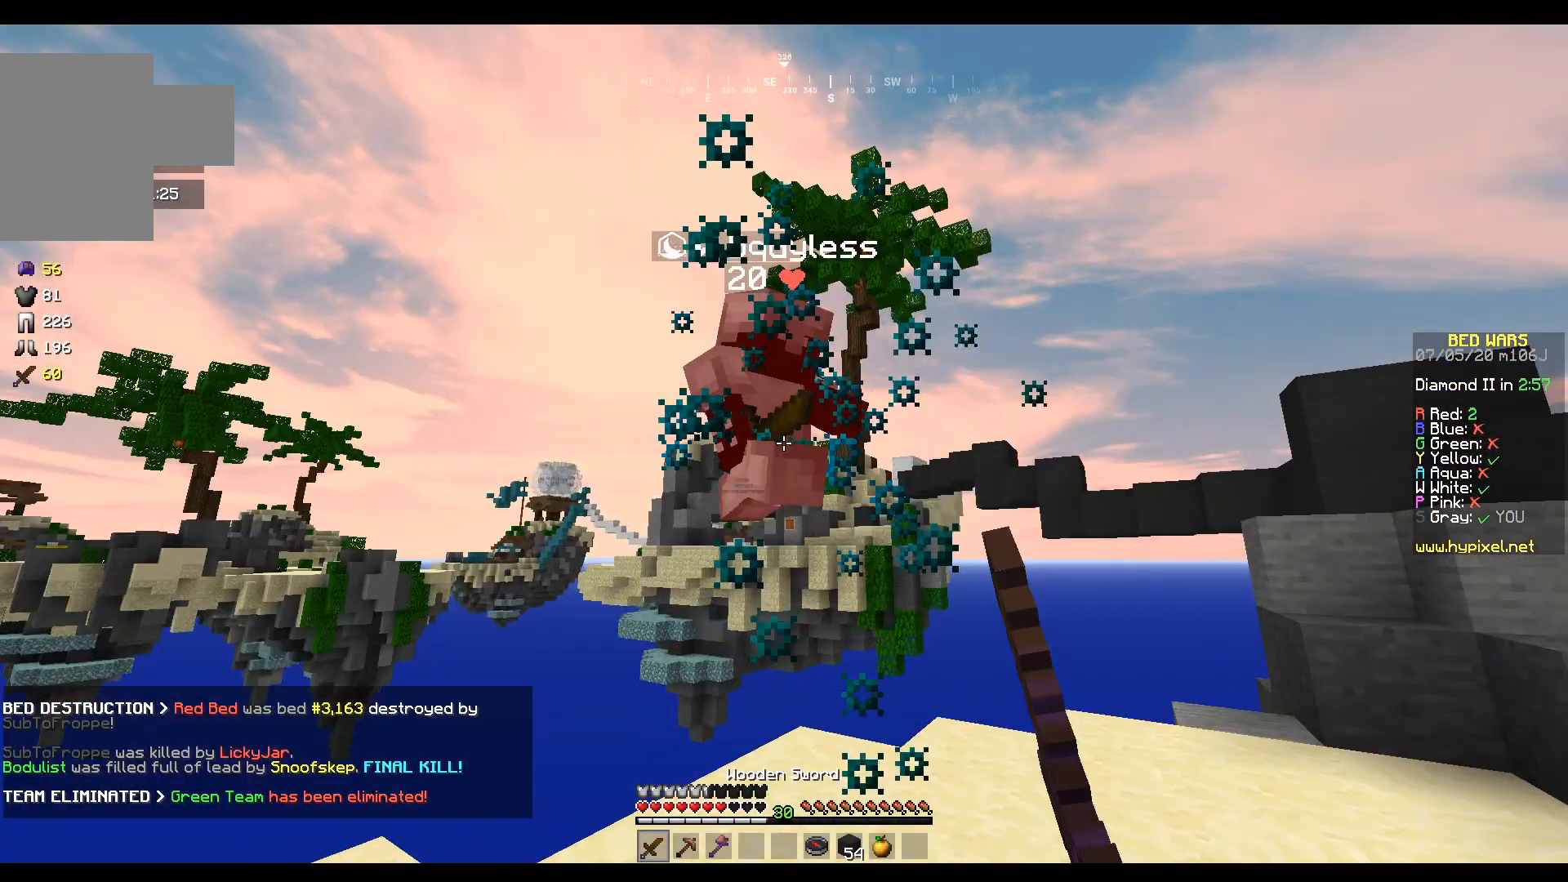
{"keys": ["d"], "mouse": ["left"], "events": [[200, "d", "down"], [200, "mouse_left", "down"], [234, "w", "up"]]}
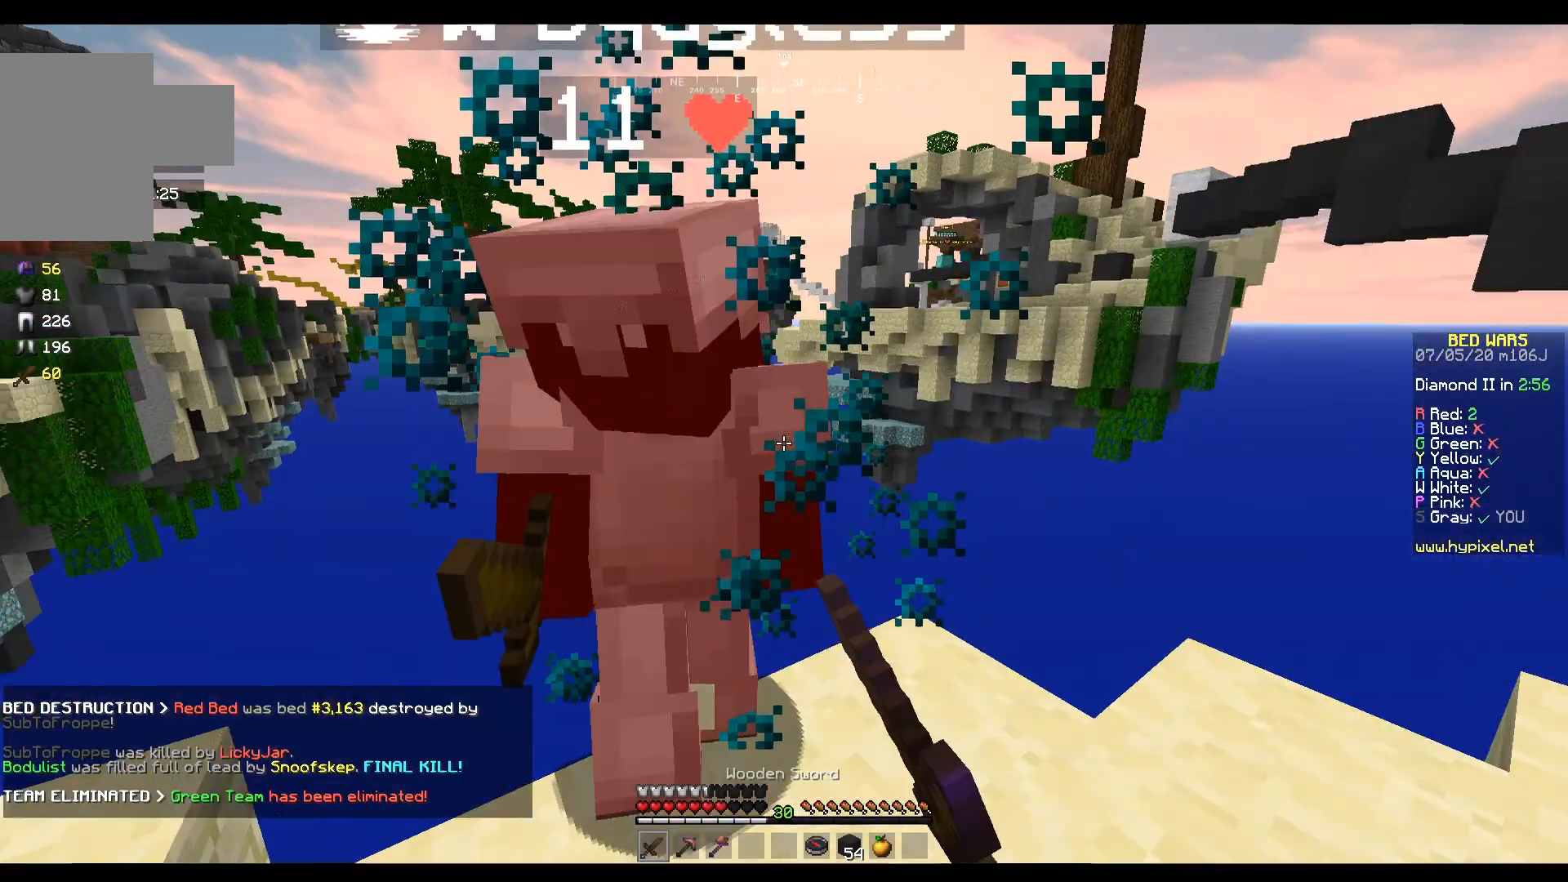
{"keys": ["d", "w"], "mouse": [], "events": [[33, "a", "down"], [33, "d", "up"], [33, "mouse_left", "up"], [33, "w", "down"], [66, "mouse_left", "down"], [233, "d", "down"], [233, "w", "up"], [300, "a", "up"], [333, "mouse_left", "up"], [500, "w", "down"]]}
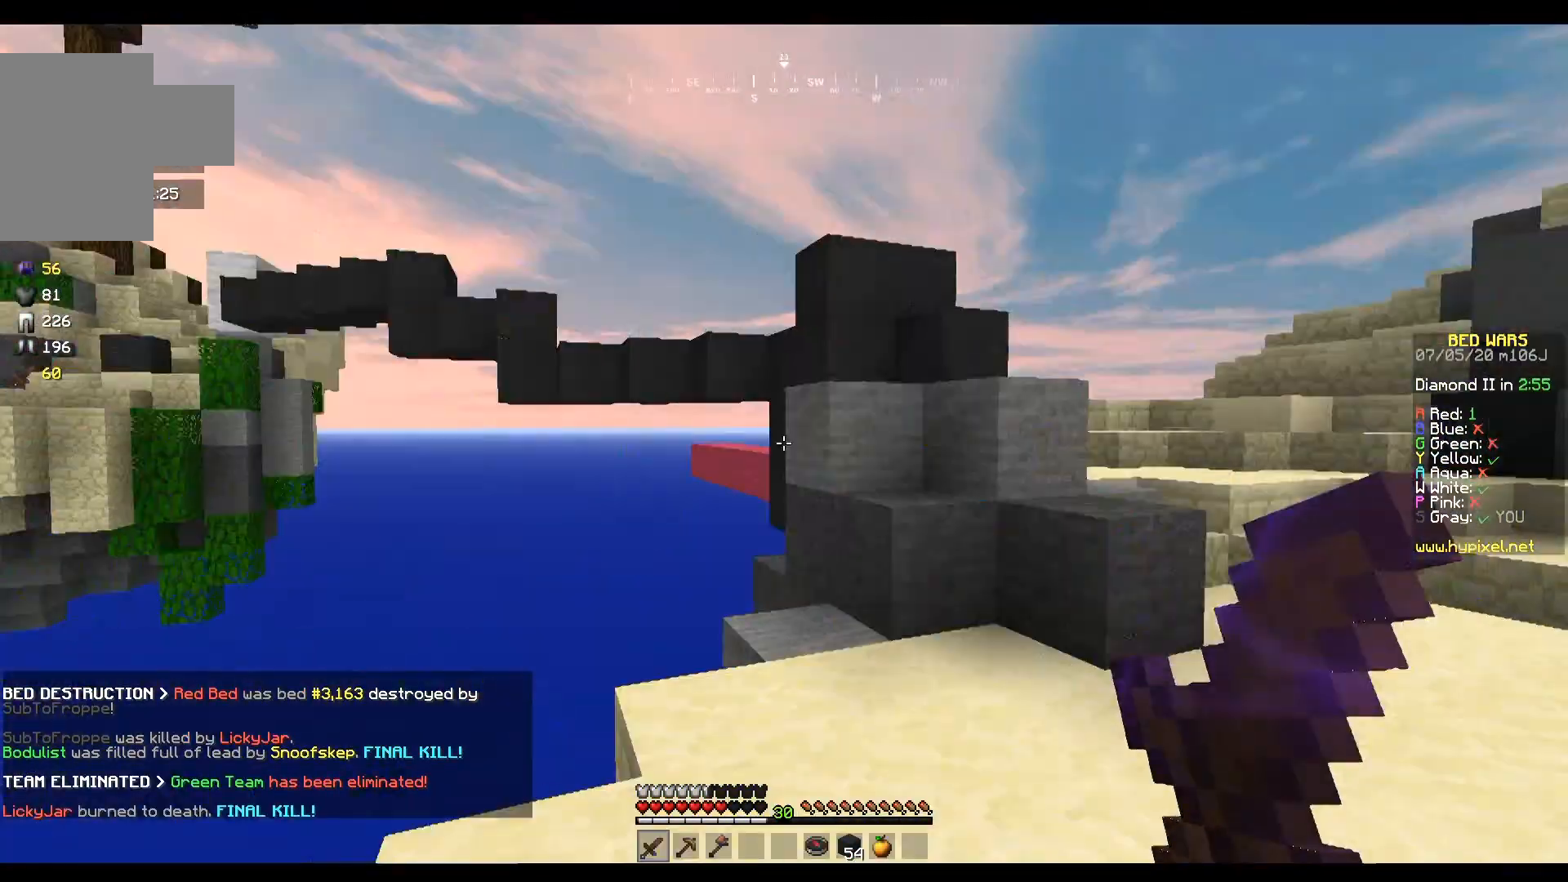
{"keys": ["d", "w"], "mouse": ["left"], "events": [[467, "mouse_left", "down"]]}
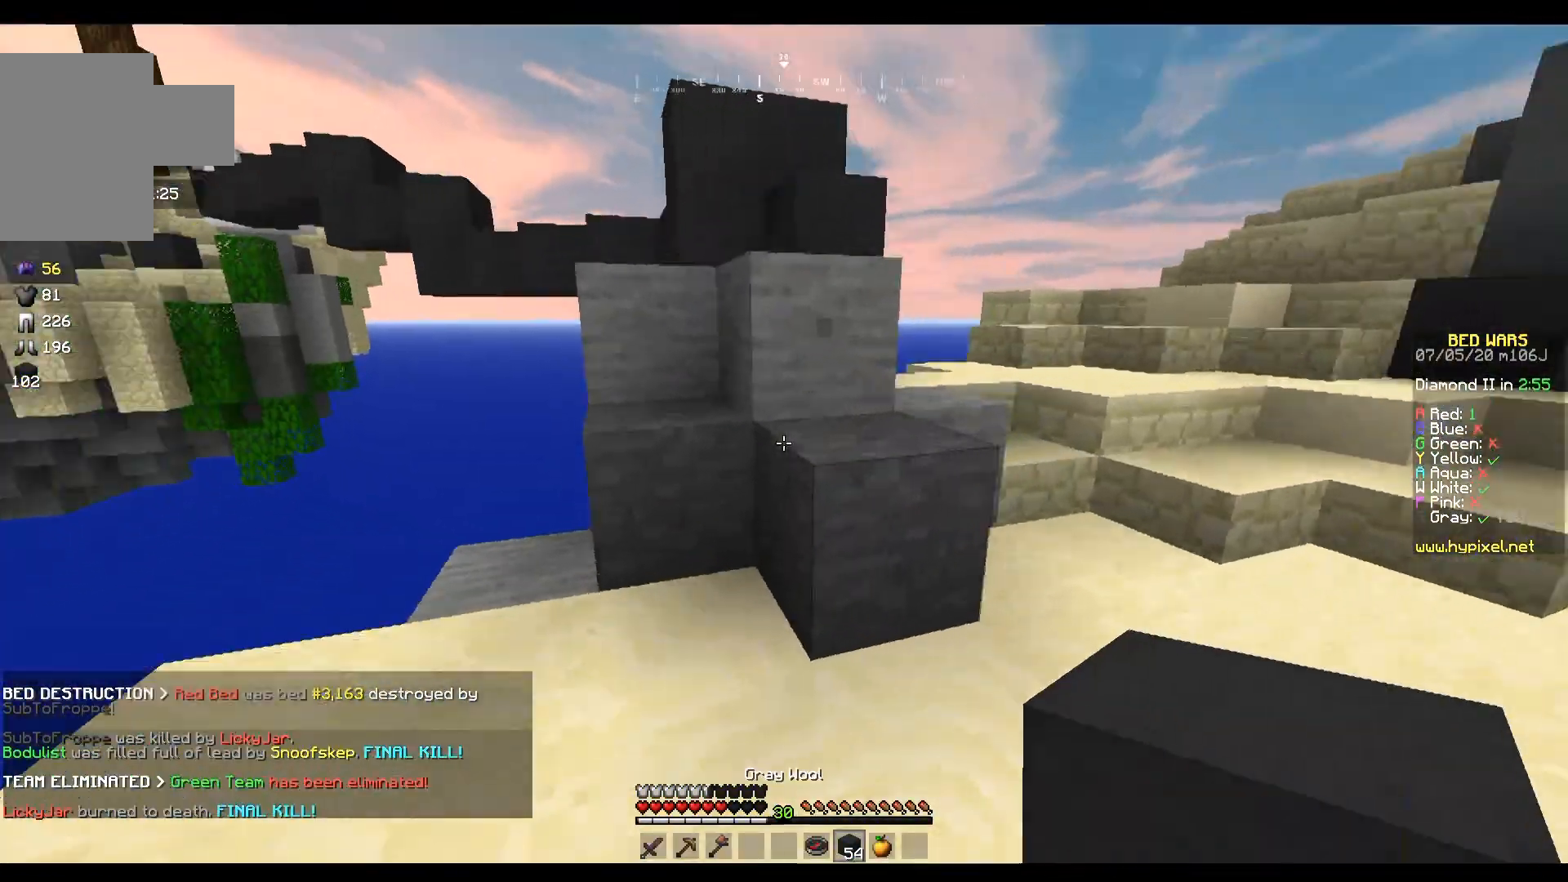
{"keys": ["d", "w"], "mouse": [], "events": [[33, "d", "up"], [133, "d", "down"], [133, "mouse_left", "up"], [333, "mouse_left", "down"], [467, "mouse_left", "up"]]}
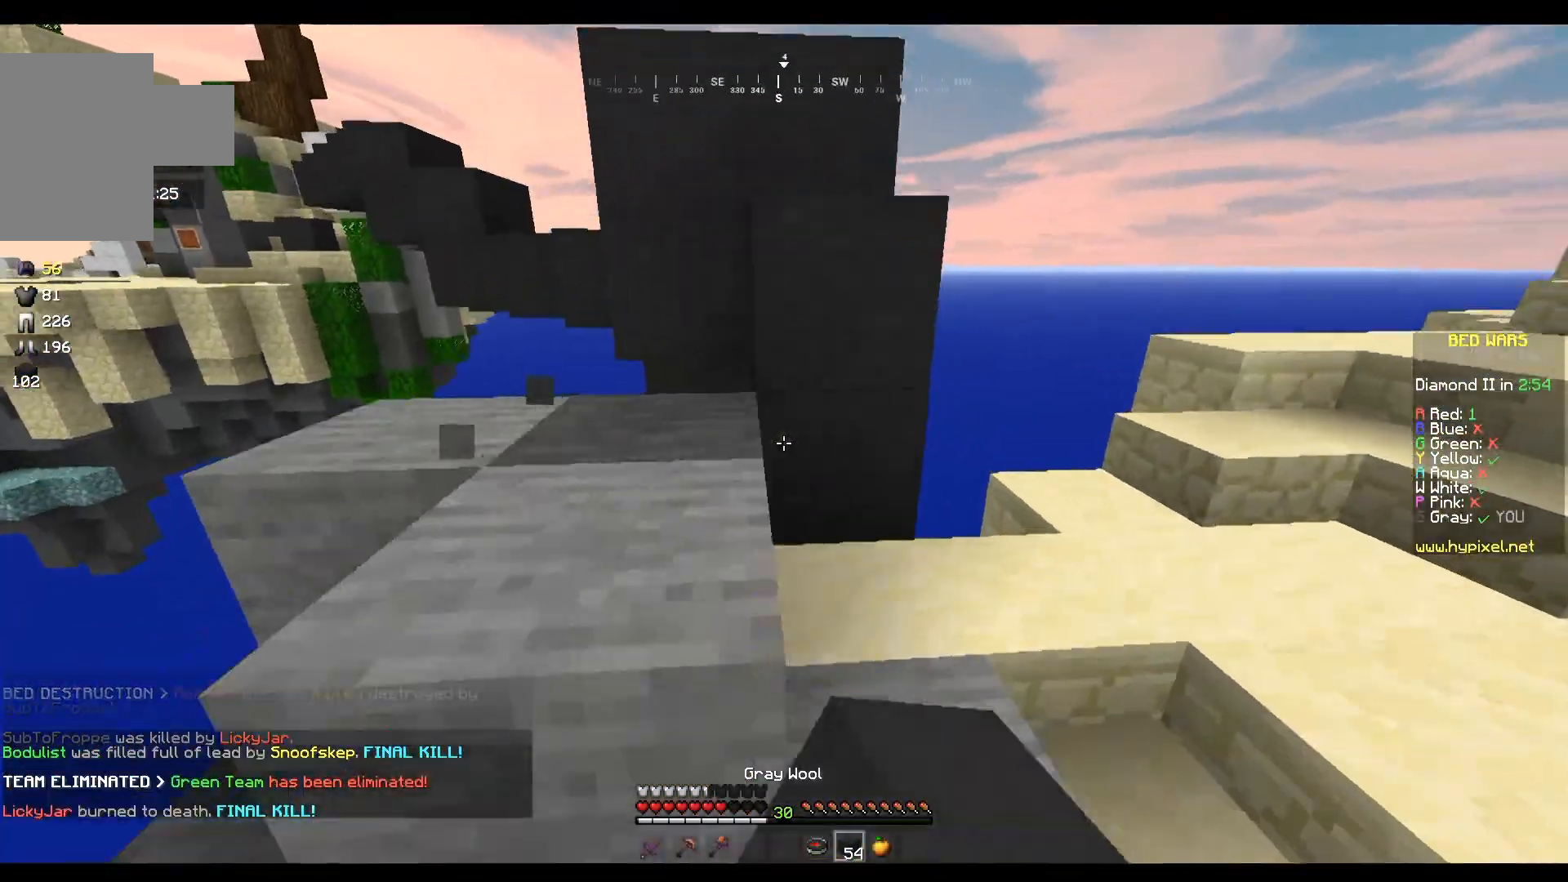
{"keys": ["s"], "mouse": [], "events": [[200, "d", "up"], [334, "a", "down"], [334, "w", "up"], [400, "a", "up"], [467, "s", "down"]]}
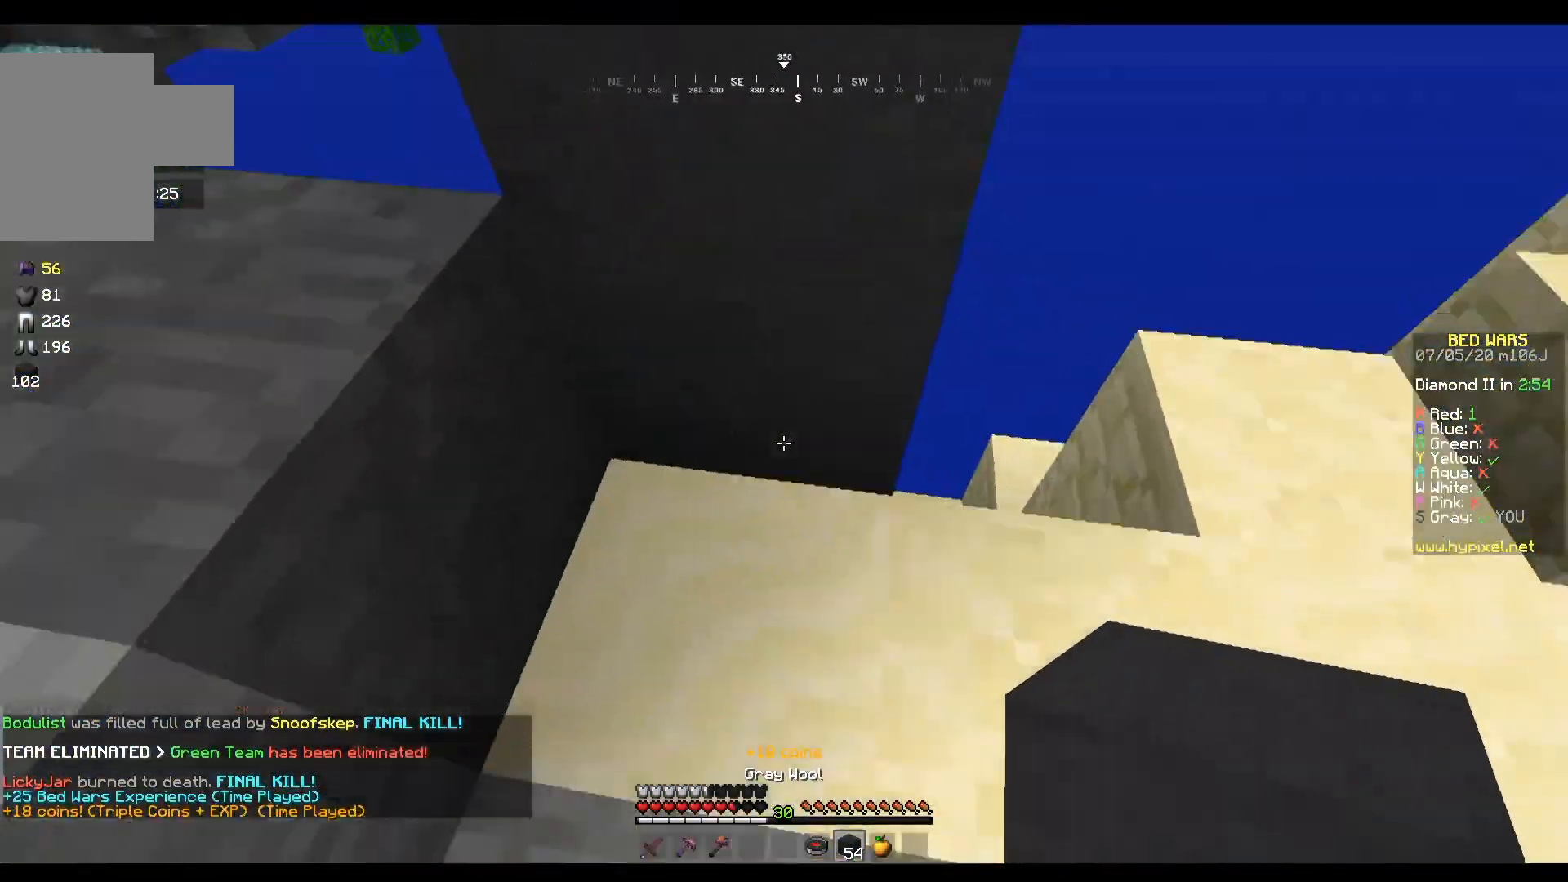
{"keys": ["d", "w"], "mouse": [], "events": [[33, "a", "down"], [100, "s", "up"], [233, "w", "down"], [266, "mouse_right", "down"], [300, "a", "up"], [333, "d", "down"], [433, "mouse_right", "up"]]}
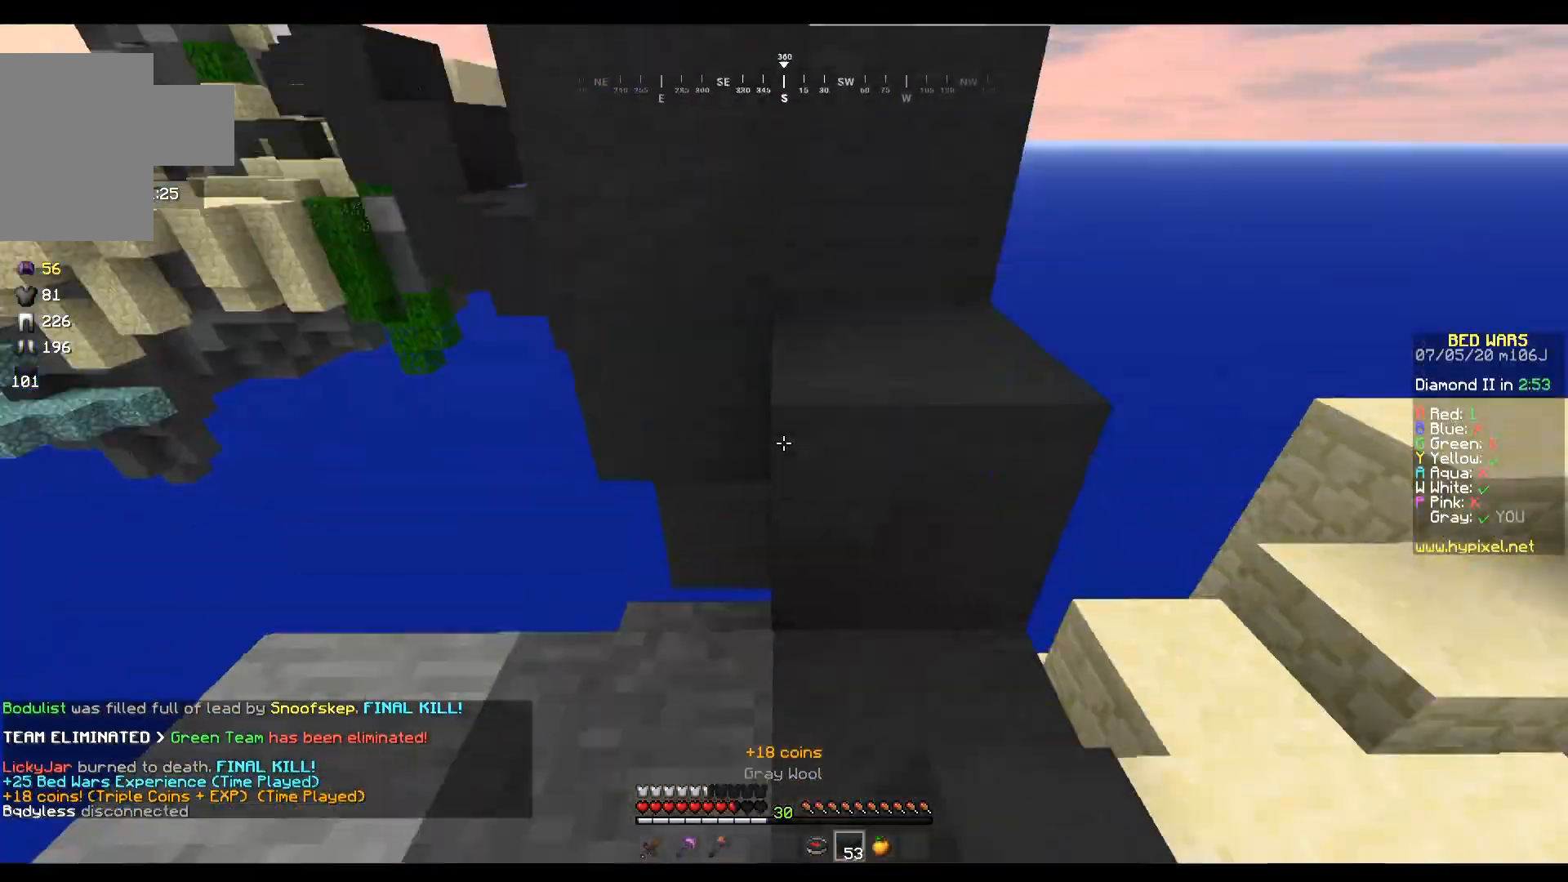
{"keys": ["d", "w"], "mouse": [], "events": [[67, "a", "down"], [100, "d", "up"], [134, "mouse_left", "down"], [167, "d", "down"], [234, "a", "up"], [300, "mouse_left", "up"]]}
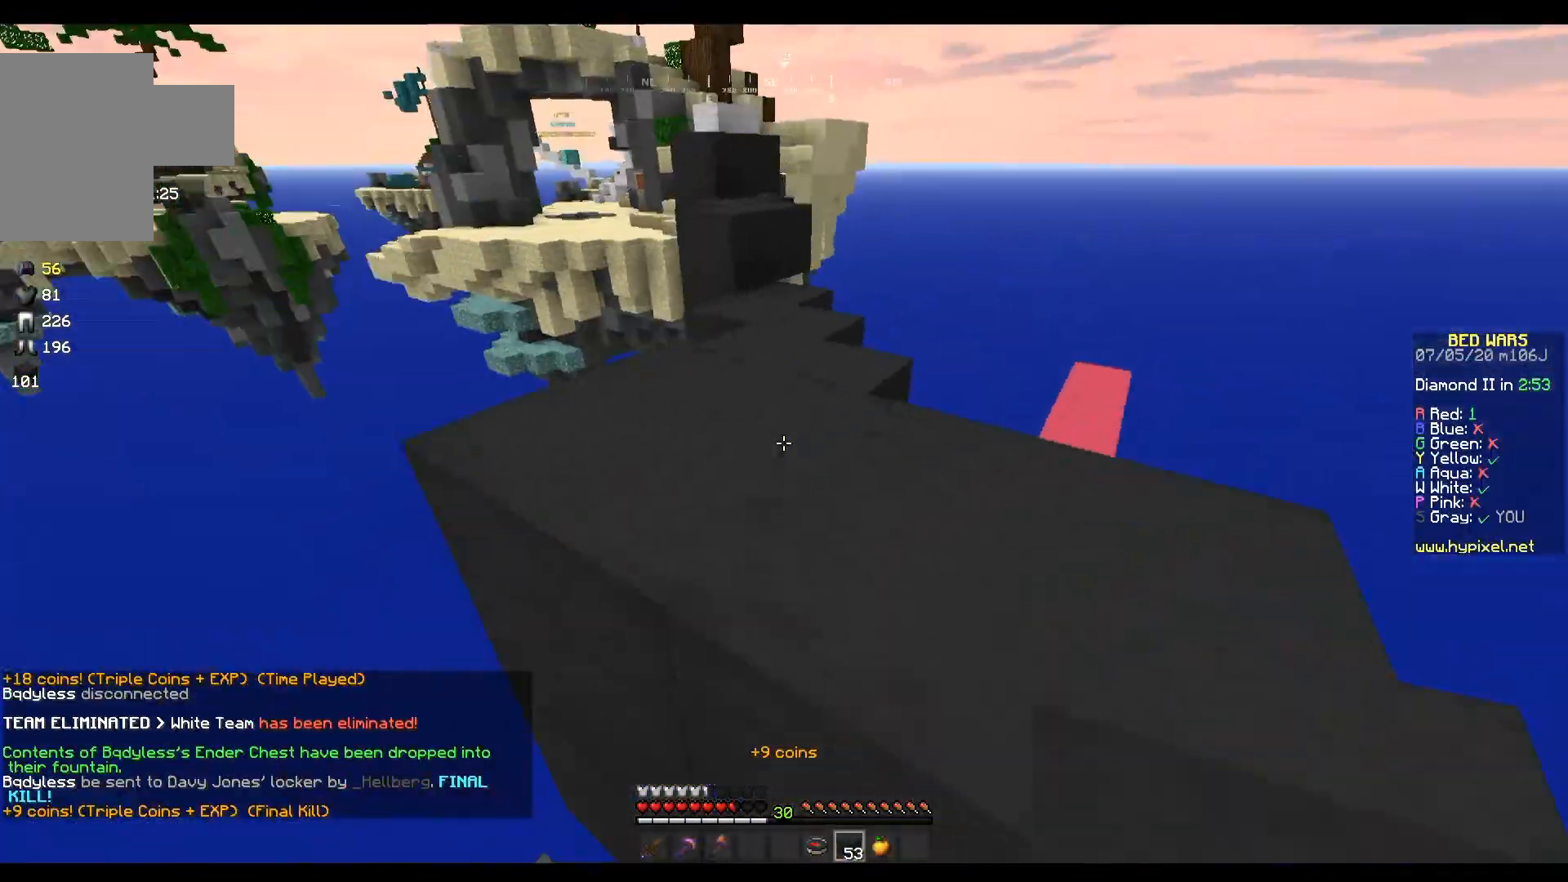
{"keys": ["w"], "mouse": ["left"], "events": [[33, "d", "up"], [33, "mouse_left", "down"], [133, "mouse_left", "up"], [467, "mouse_left", "down"]]}
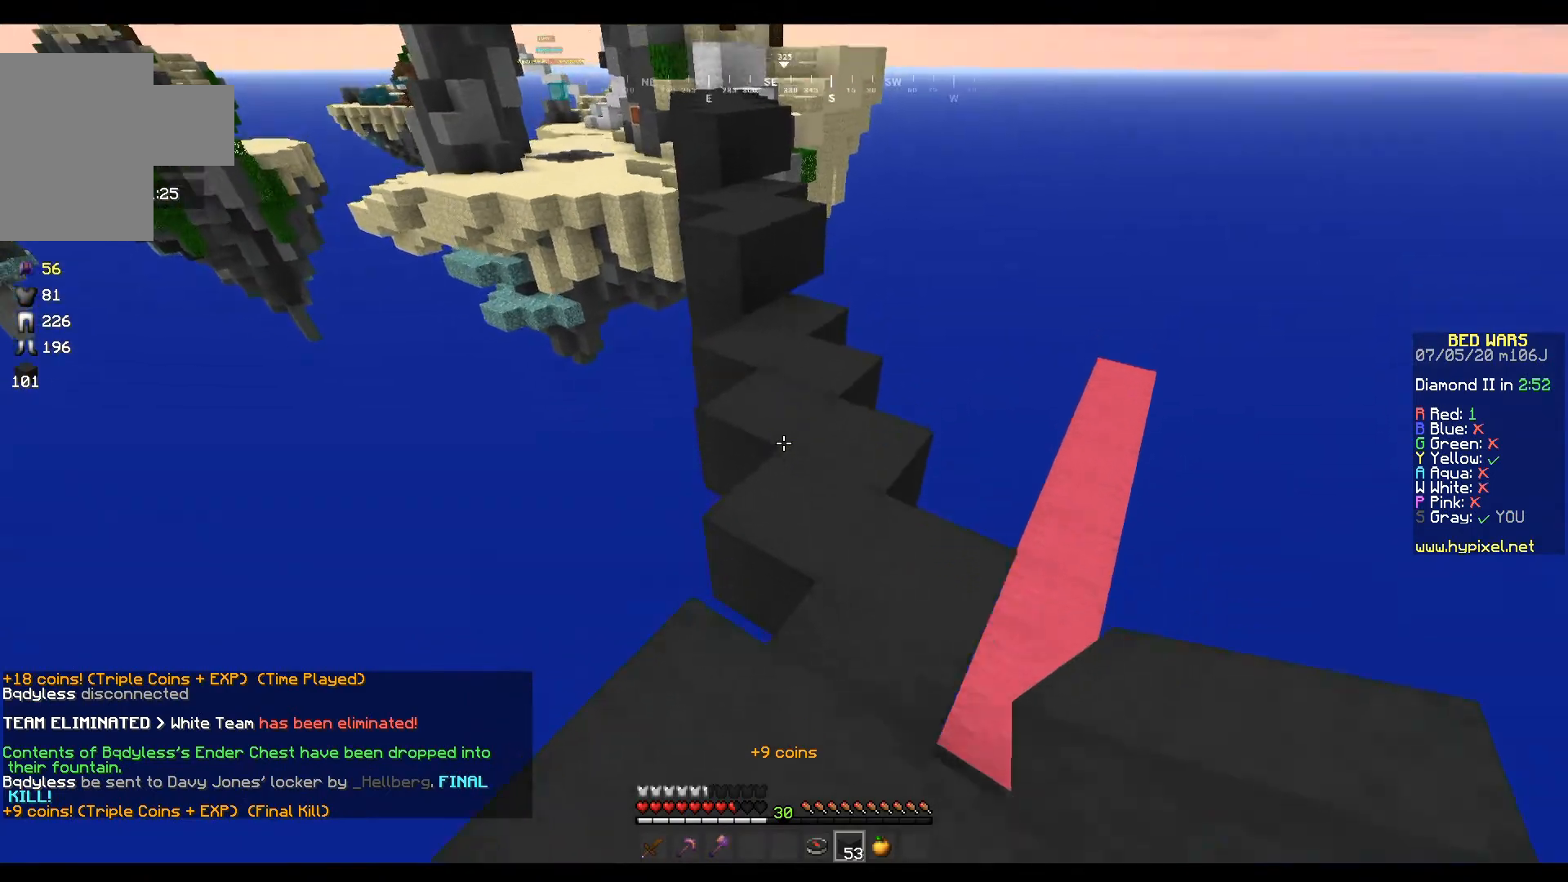
{"keys": ["w"], "mouse": [], "events": [[133, "mouse_left", "up"], [300, "mouse_right", "down"], [434, "mouse_right", "up"]]}
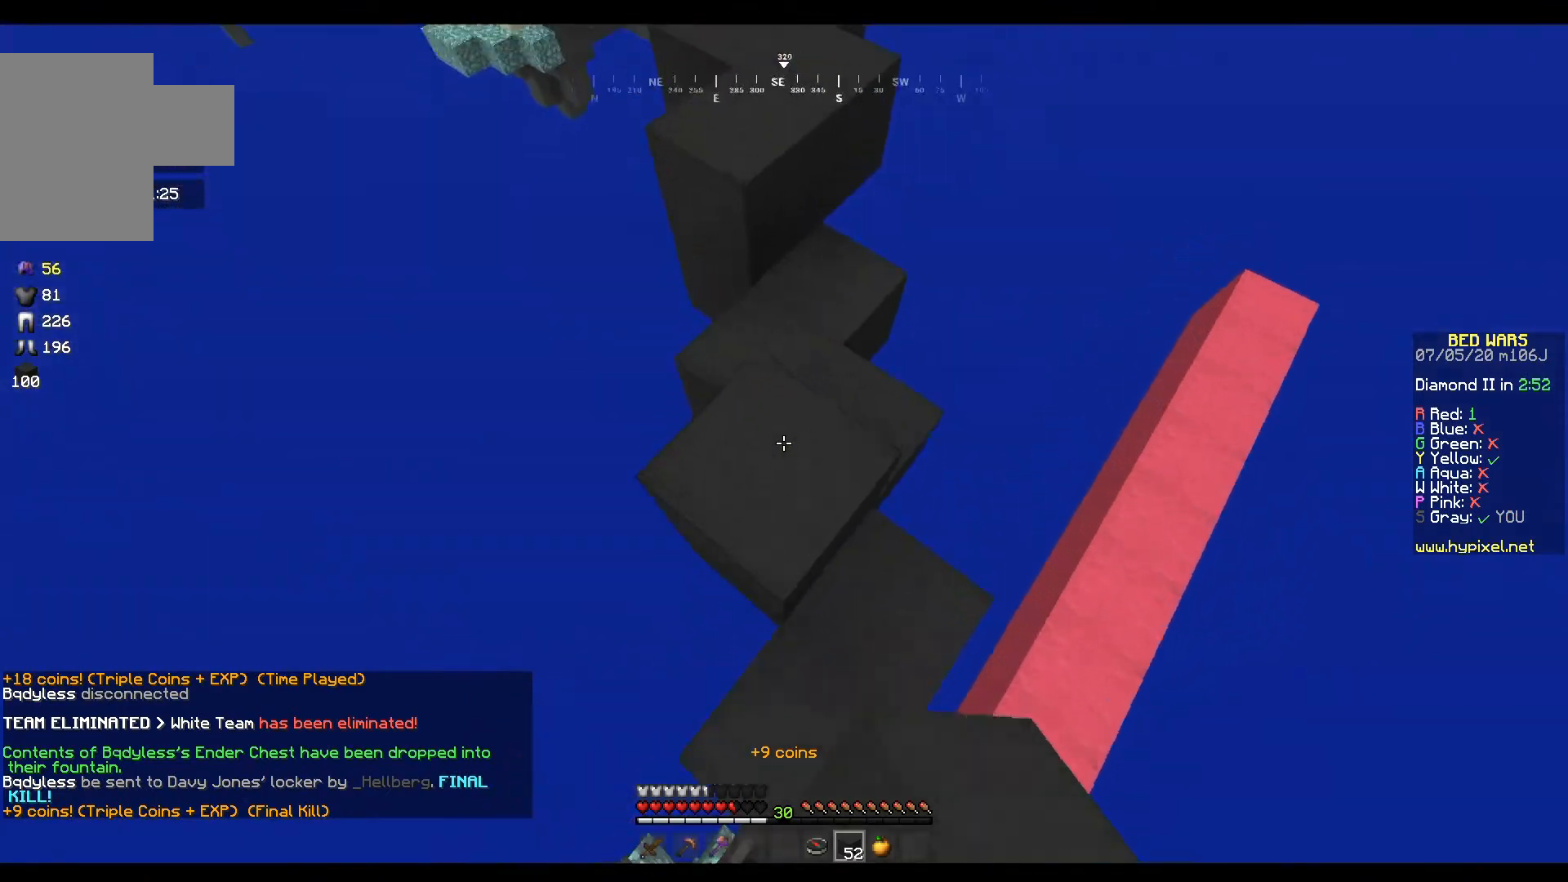
{"keys": ["d", "w"], "mouse": [], "events": [[467, "d", "down"]]}
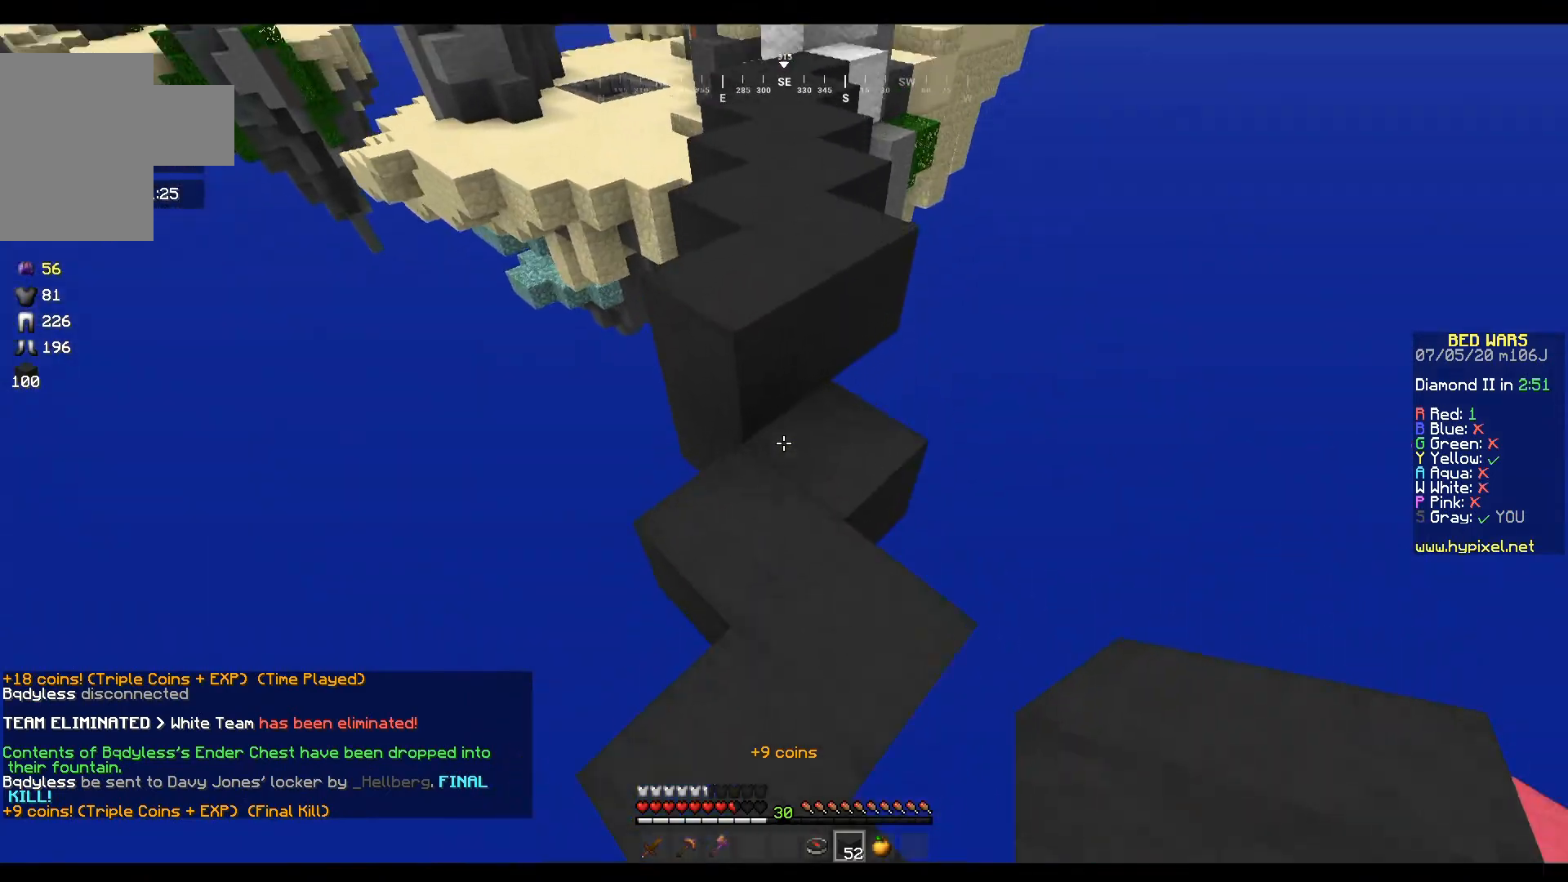
{"keys": ["a", "w"], "mouse": [], "events": [[200, "d", "up"], [300, "mouse_left", "down"], [400, "mouse_left", "up"], [501, "a", "down"]]}